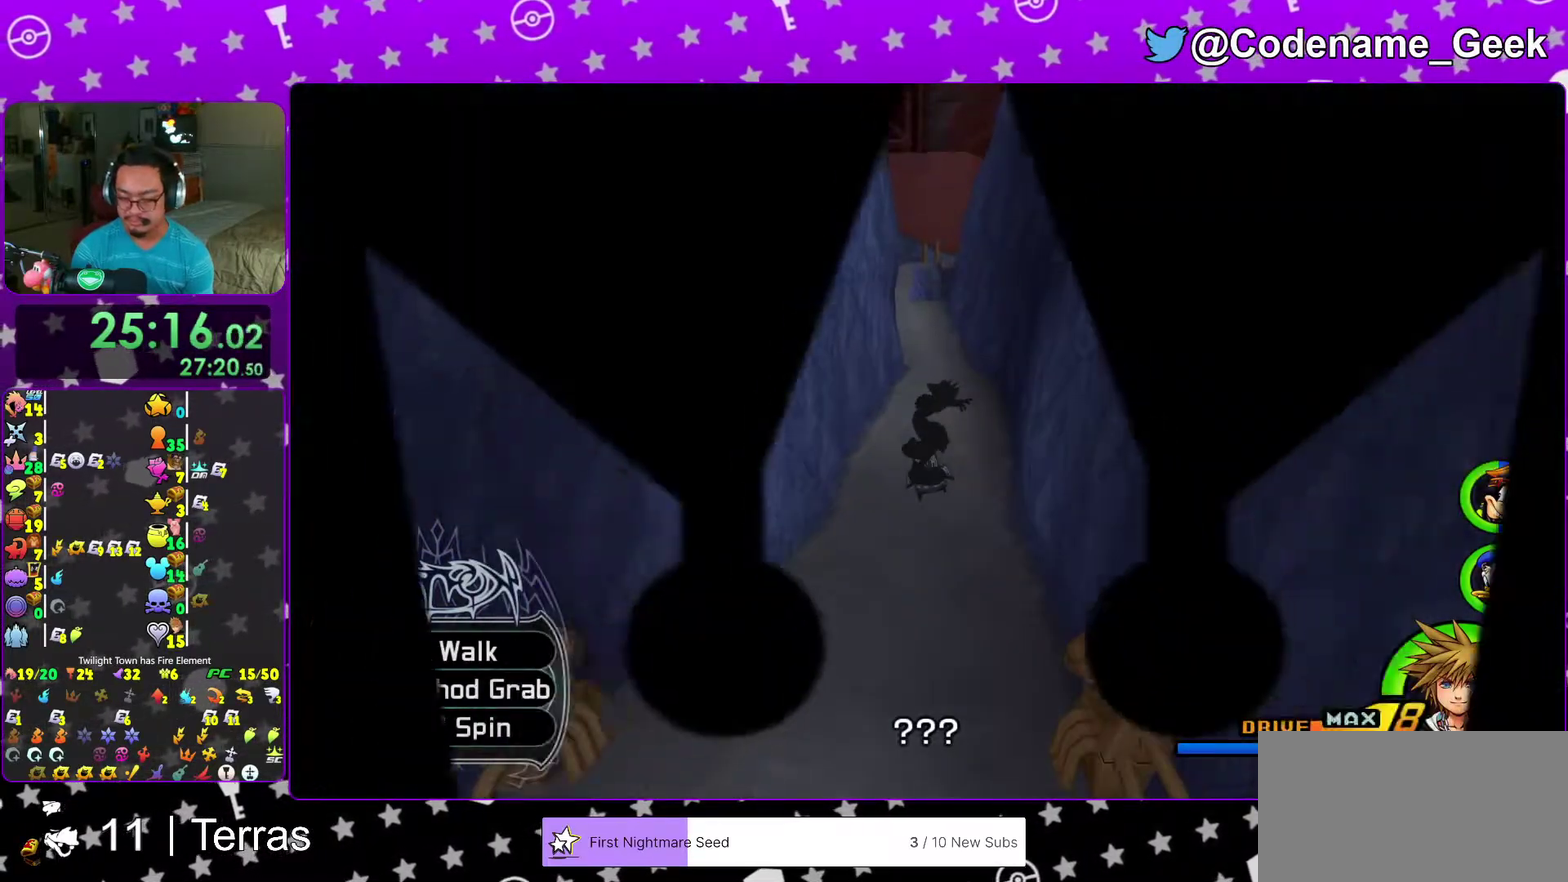
Gameplay with a controller (Nintendo layout); each line is a JSON object with the inputs held at the frame after it (dt_ms = milliseconds from this image to that frame). "events" lists button and stick changes between this image and that frame as [ms after this image, input, new state], when the widget could be followed in between. This overlay highlights the sticks when they move; stick clicks (L3 R3) are not distinguishable. Not read: L3 R3.
{"dt_ms": 600, "buttons": ["B"], "left_stick": "up", "right_stick": "center", "events": [[33, "B", "down"], [133, "B", "up"], [183, "B", "down"], [283, "B", "up"], [383, "B", "down"], [467, "B", "up"], [533, "B", "down"]]}
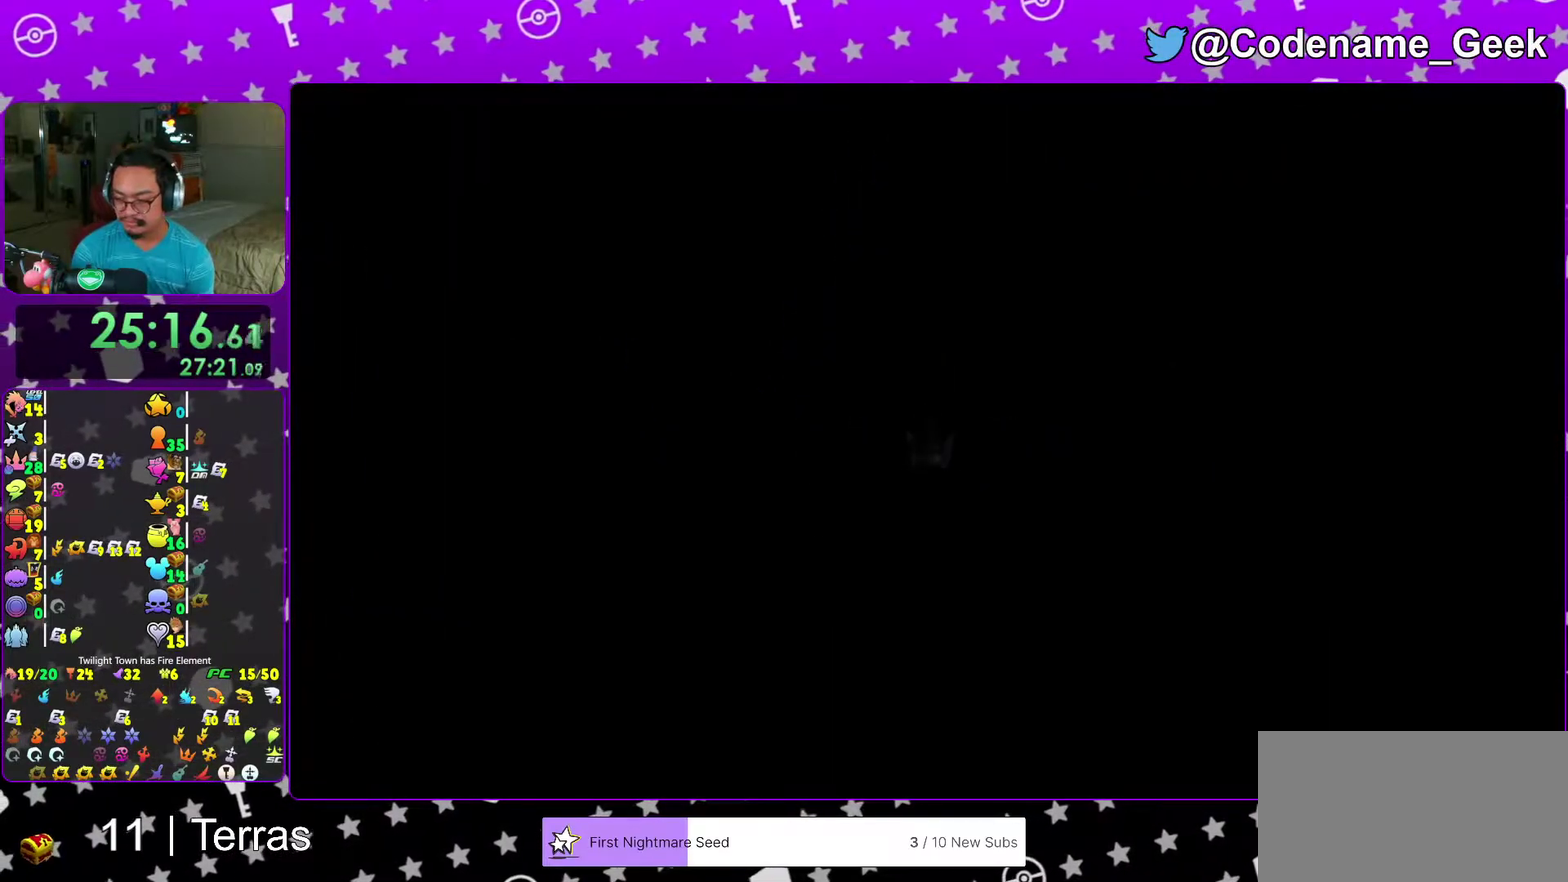
{"dt_ms": 400, "buttons": [], "left_stick": "center", "right_stick": "center", "events": [[33, "B", "up"], [83, "left_stick", "center"], [117, "B", "down"], [217, "B", "up"], [300, "B", "down"], [383, "B", "up"]]}
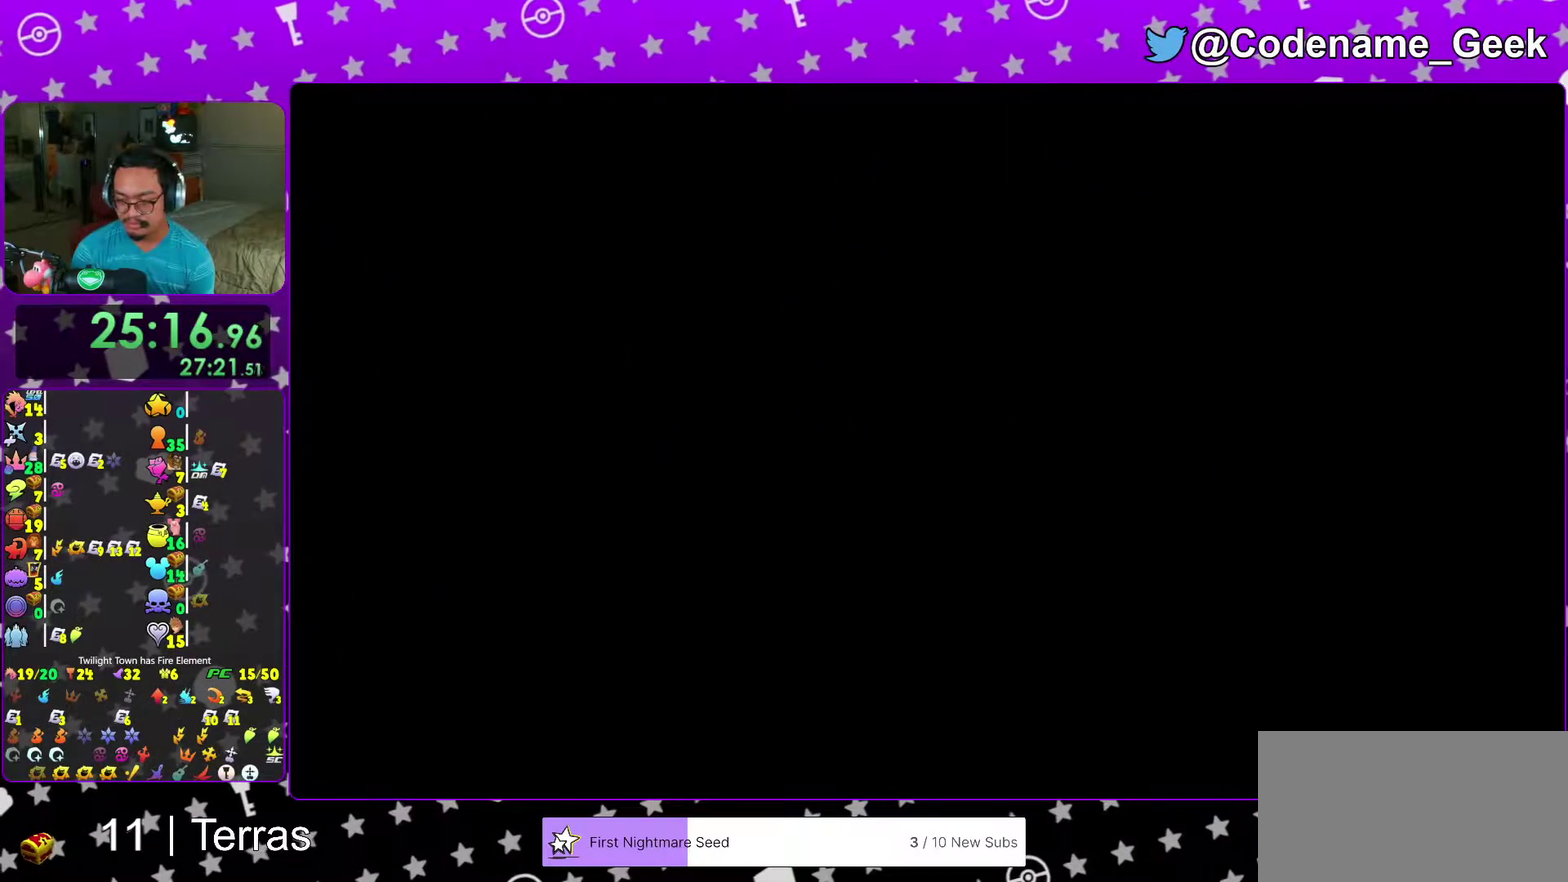
{"dt_ms": 600, "buttons": ["B"], "left_stick": "center", "right_stick": "center", "events": [[67, "B", "down"], [167, "B", "up"], [233, "B", "down"], [317, "B", "up"], [400, "B", "down"], [517, "B", "up"], [567, "B", "down"]]}
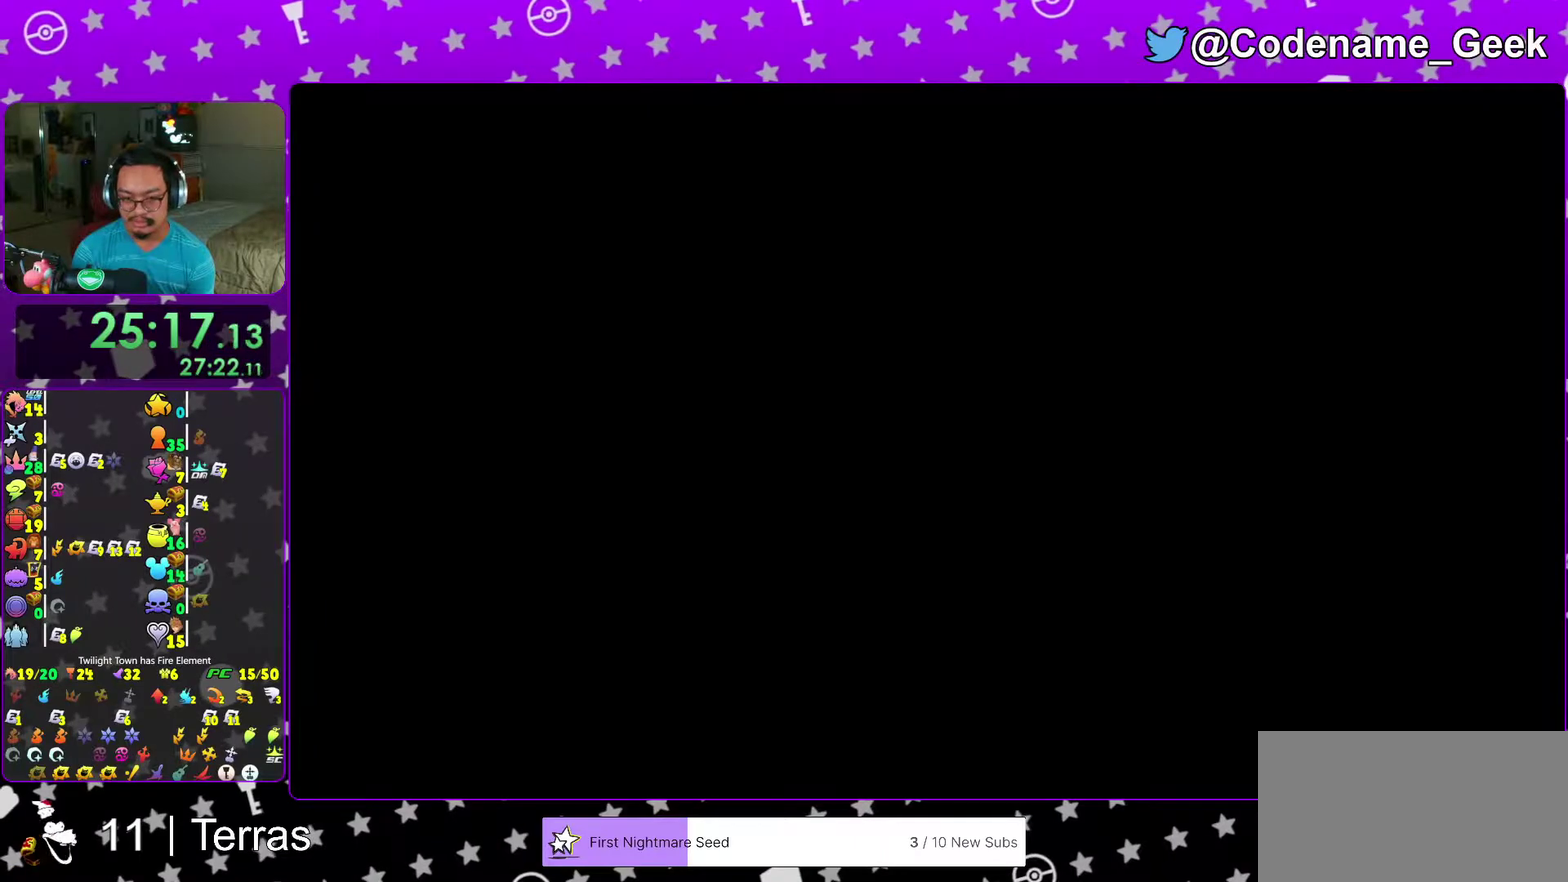
{"dt_ms": 400, "buttons": [], "left_stick": "center", "right_stick": "center"}
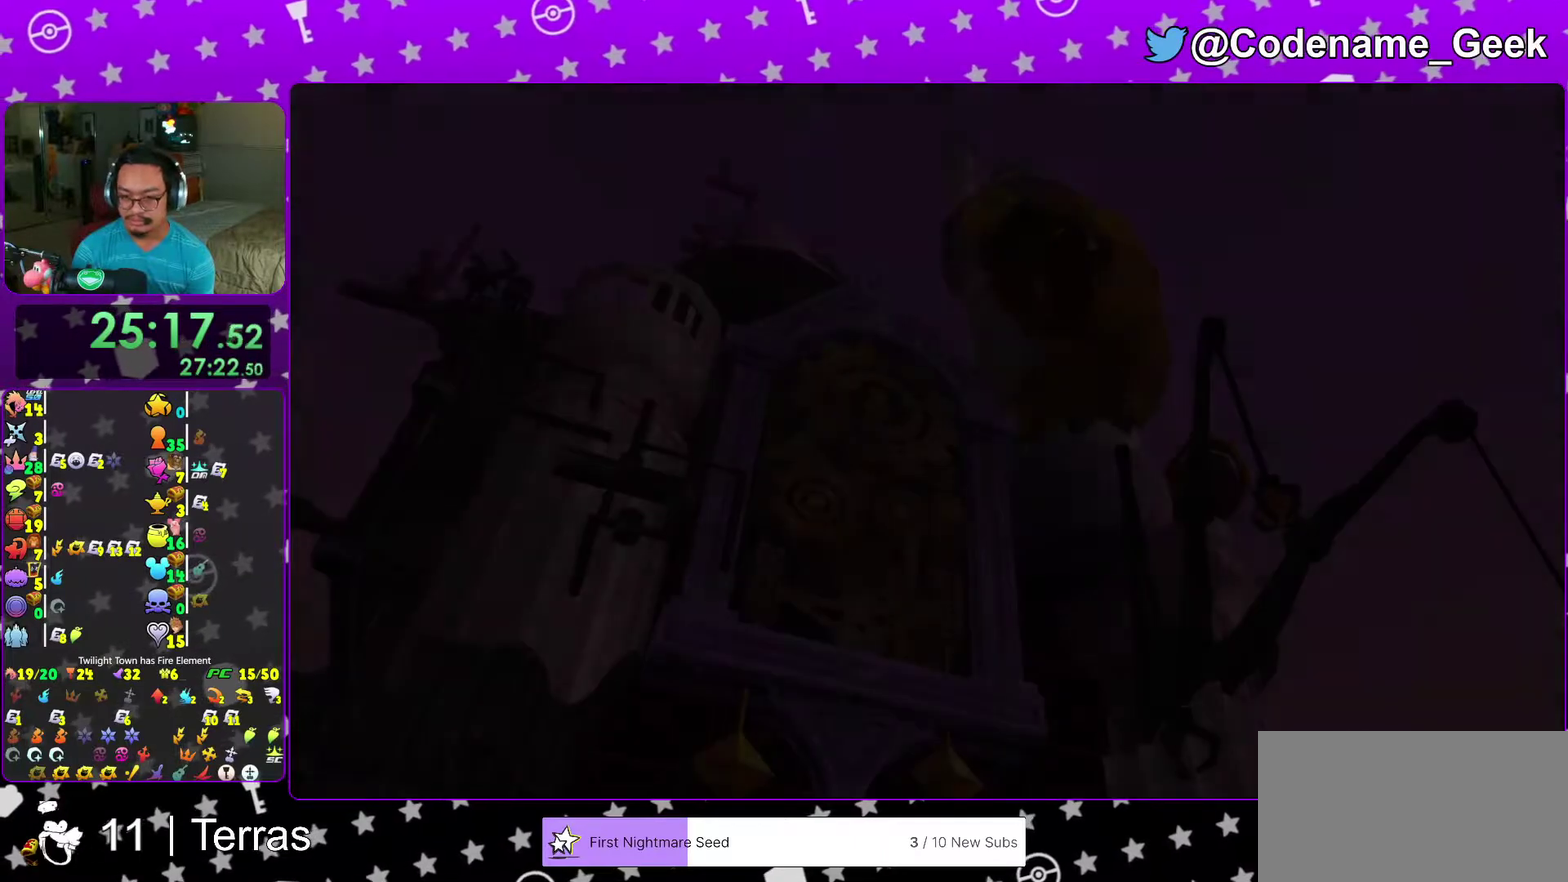
{"dt_ms": 500, "buttons": [], "left_stick": "center", "right_stick": "center"}
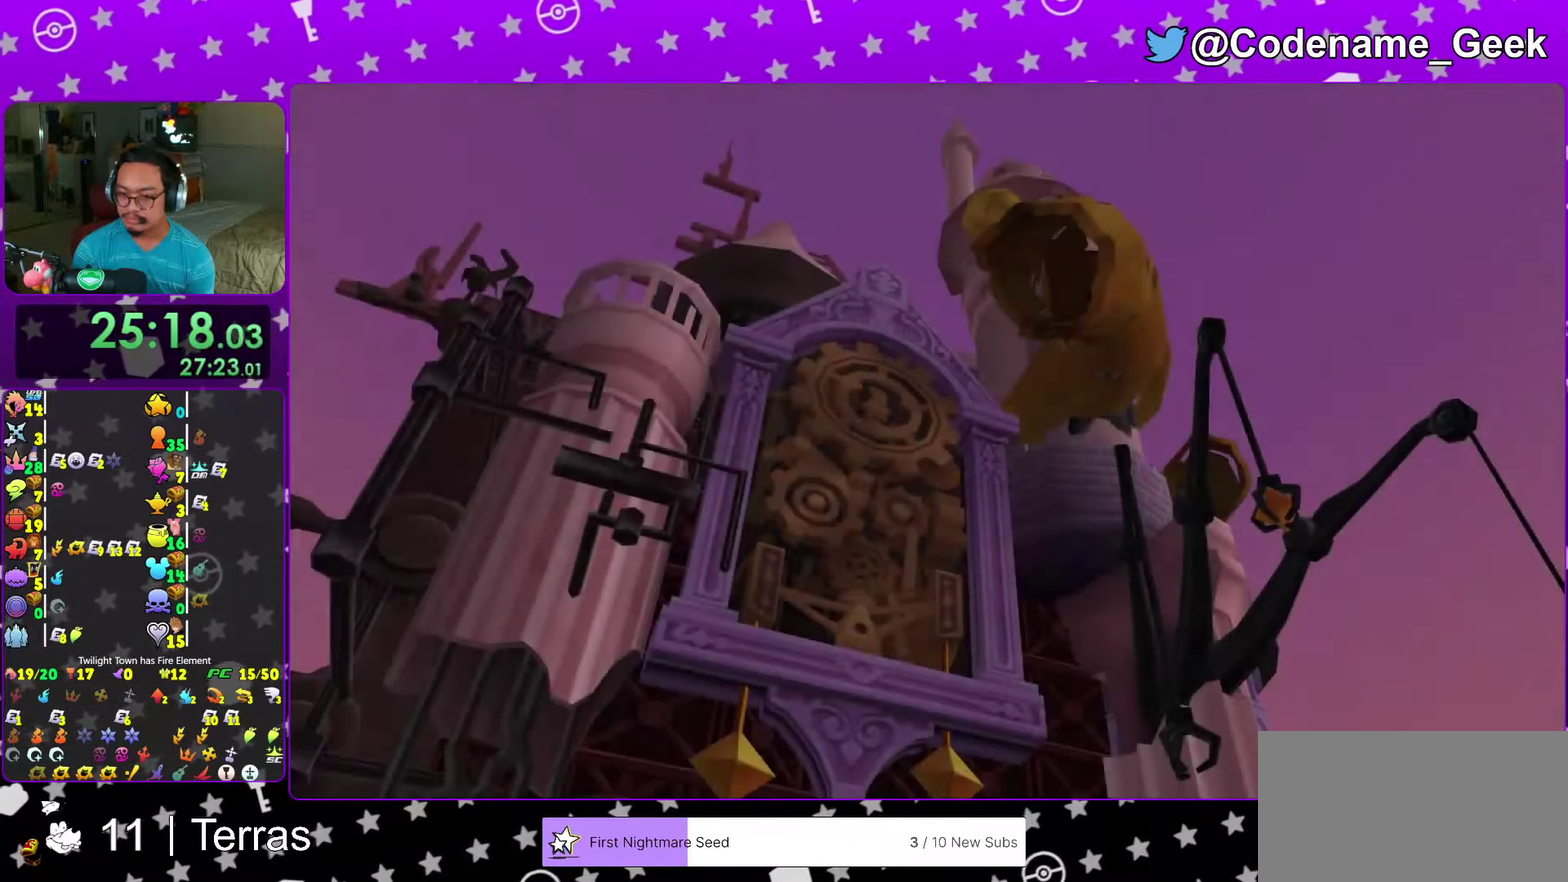
{"dt_ms": 500, "buttons": ["A"], "left_stick": "center", "right_stick": "center"}
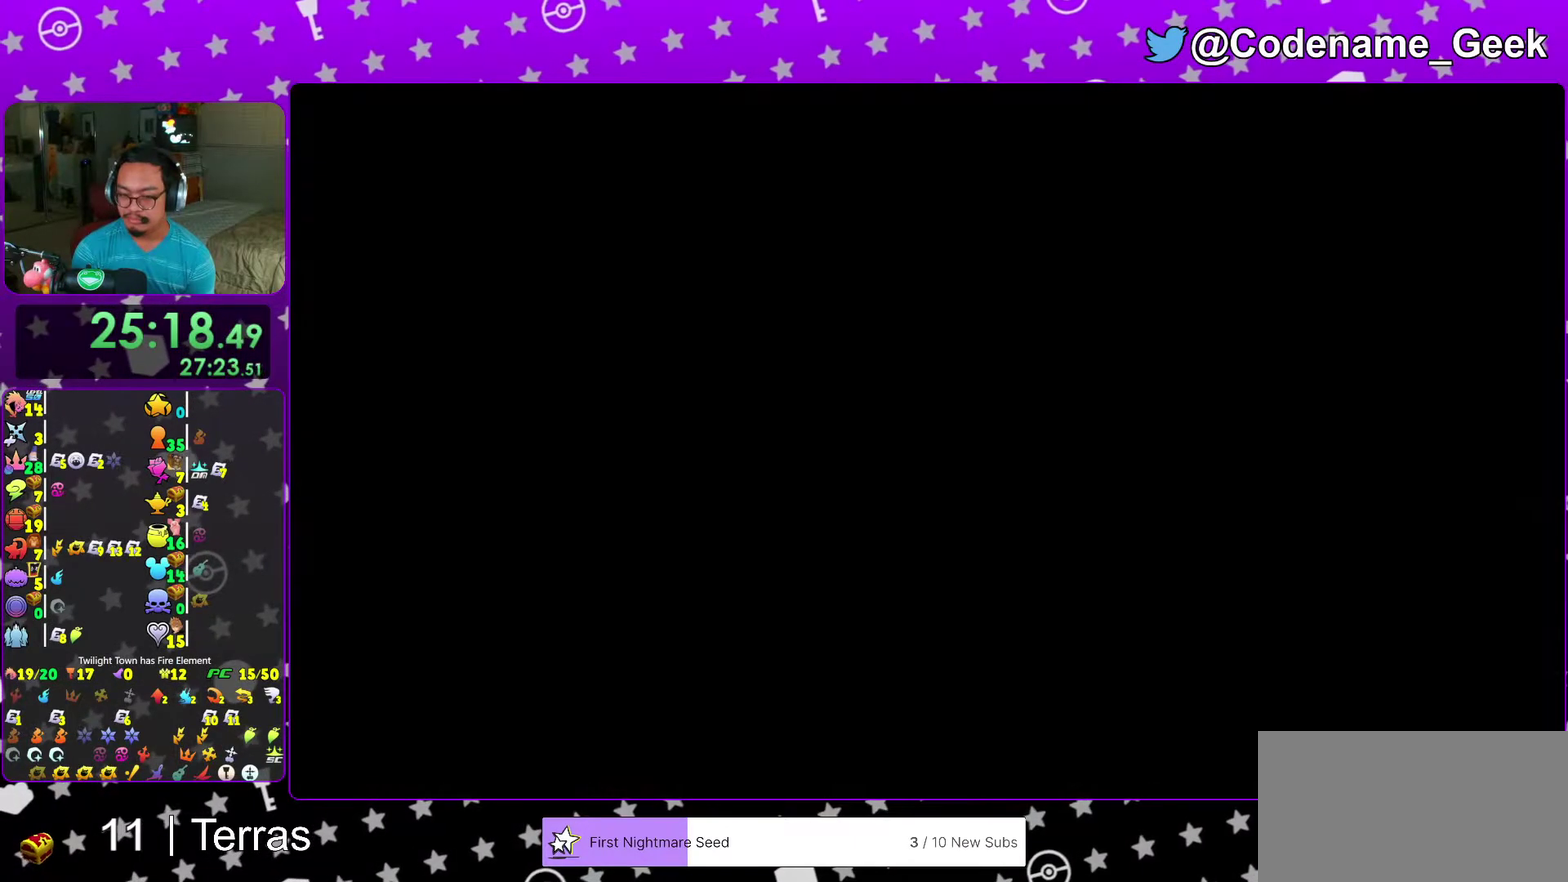
{"dt_ms": 500, "buttons": [], "left_stick": "down", "right_stick": "left", "events": [[67, "A", "up"], [150, "left_stick", "down"], [250, "right_stick", "left"]]}
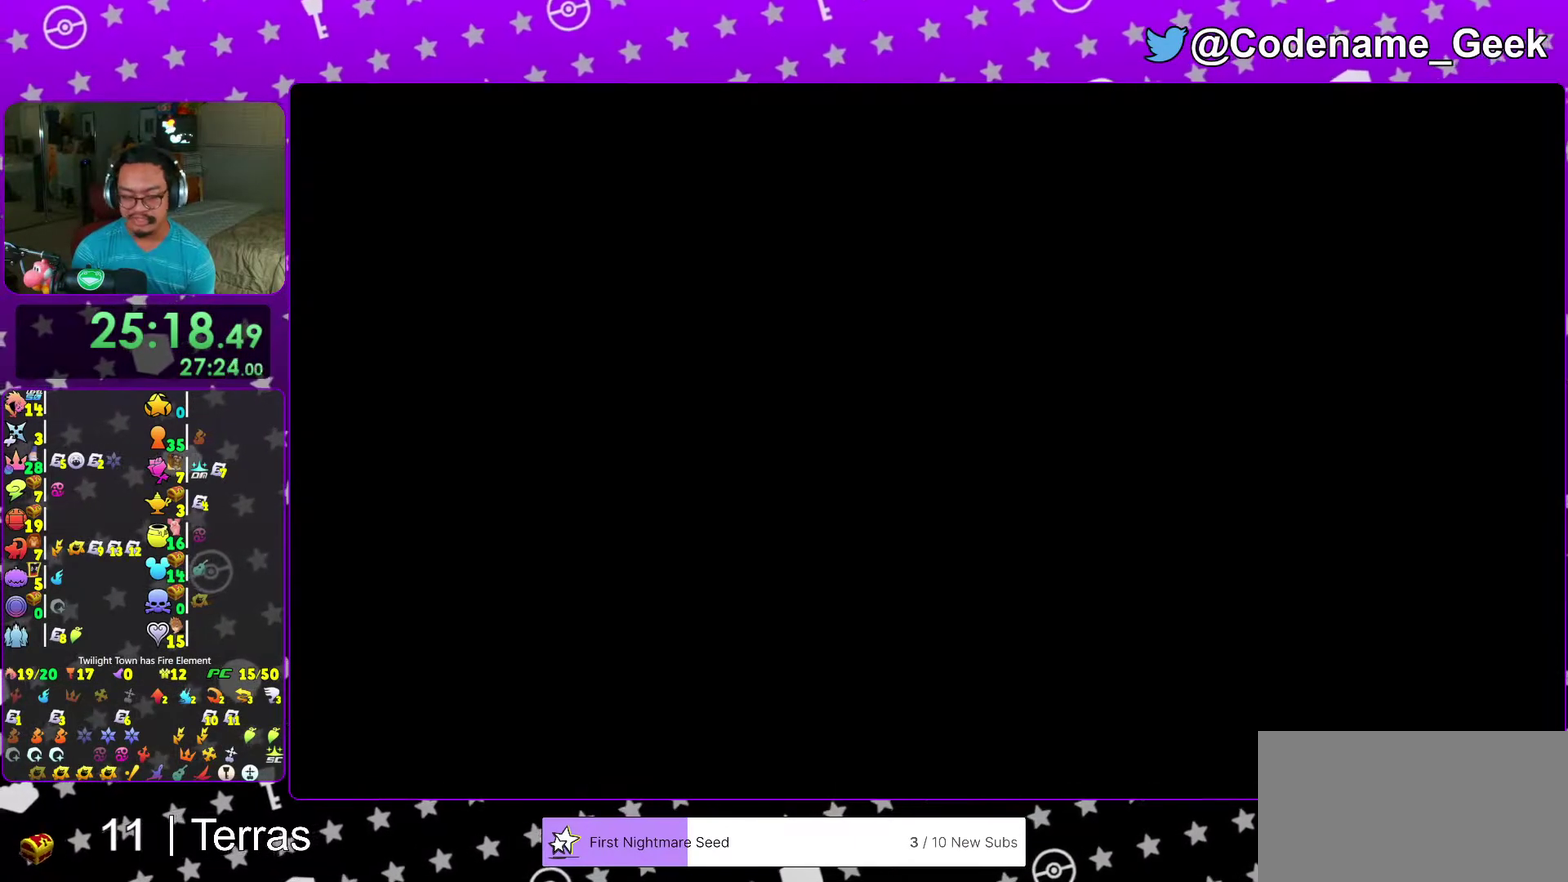
{"dt_ms": 500, "buttons": ["B"], "left_stick": "down-right", "right_stick": "left", "events": [[83, "left_stick", "down-right"], [233, "B", "down"]]}
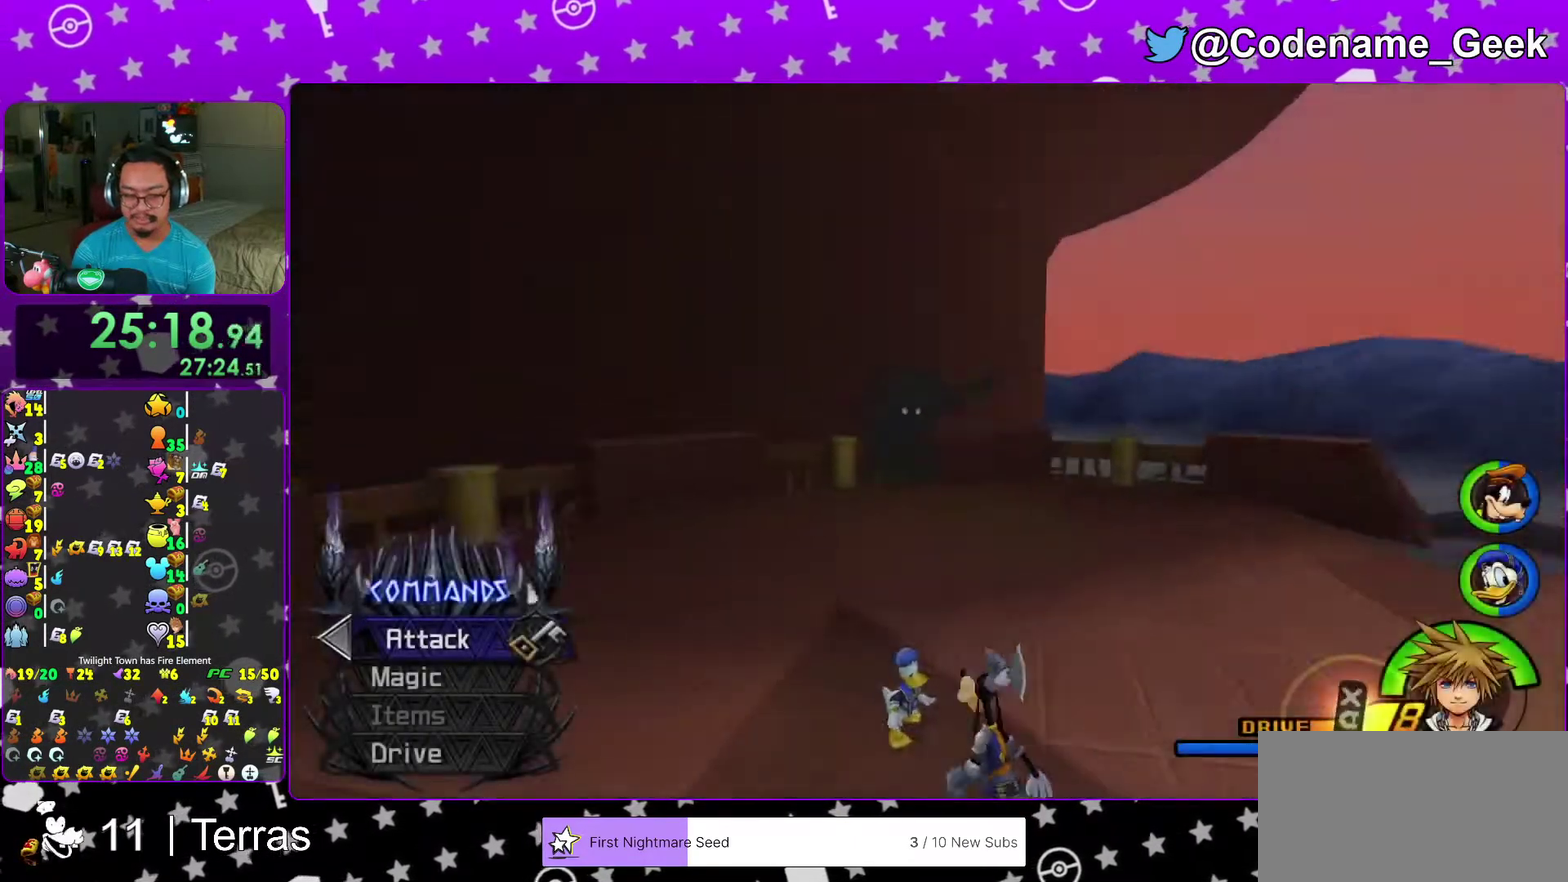
{"dt_ms": 400, "buttons": ["Y"], "left_stick": "up-left", "right_stick": "left", "events": [[17, "B", "up"], [67, "left_stick", "down"], [100, "B", "down"], [150, "left_stick", "left"], [250, "B", "up"], [267, "left_stick", "up-left"], [367, "Y", "down"]]}
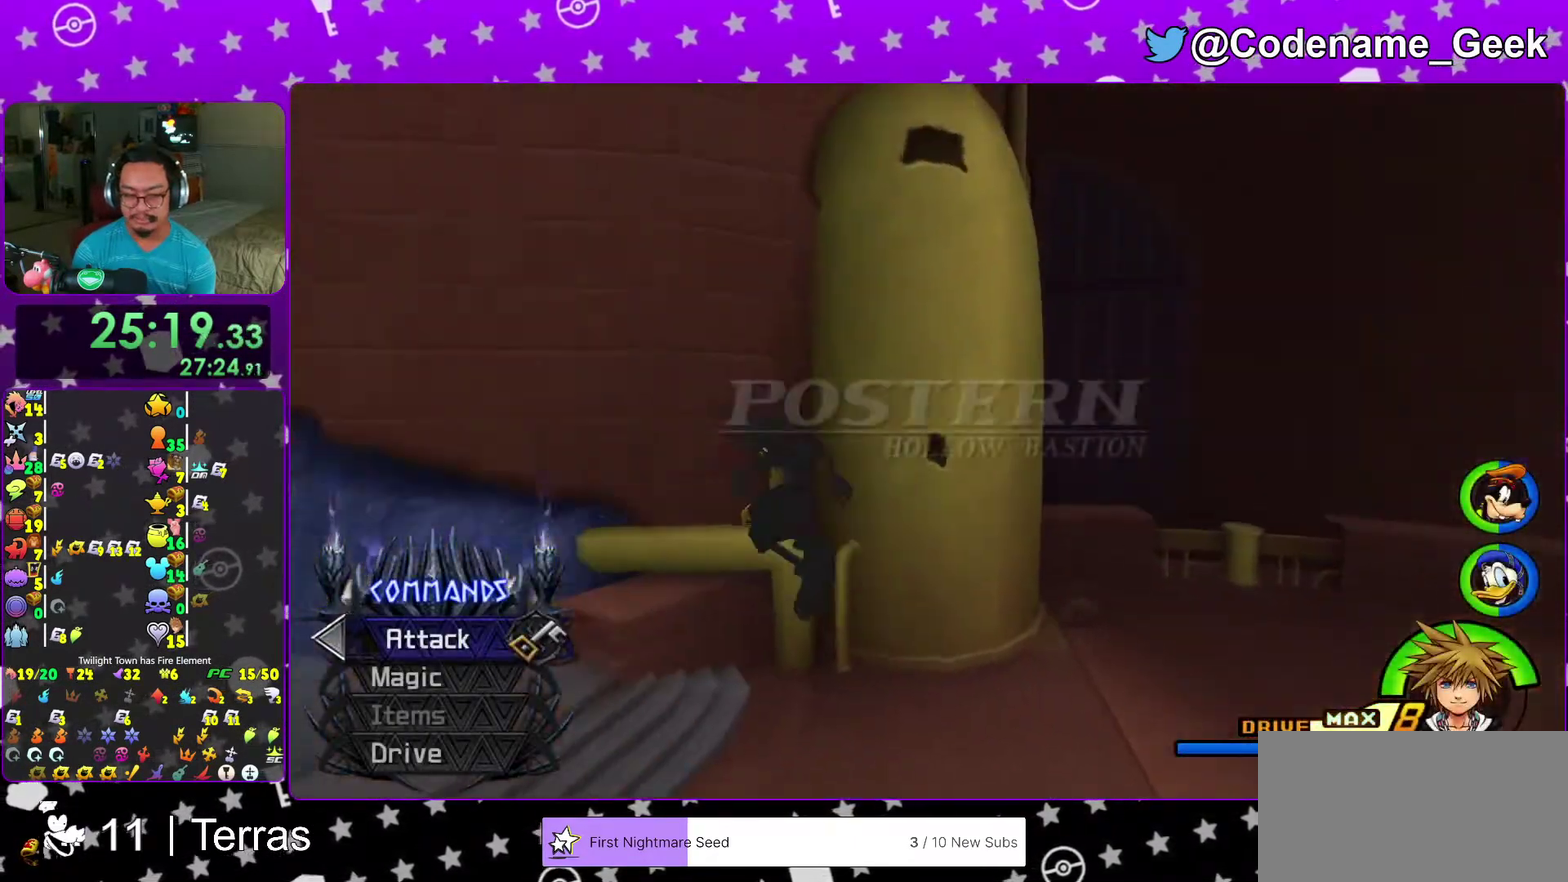
{"dt_ms": 600, "buttons": [], "left_stick": "up-left", "right_stick": "center", "events": [[33, "right_stick", "center"], [117, "left_stick", "up"], [350, "left_stick", "up-left"], [367, "Y", "up"], [450, "left_stick", "left"], [533, "right_stick", "down"], [583, "left_stick", "up-left"], [583, "right_stick", "center"]]}
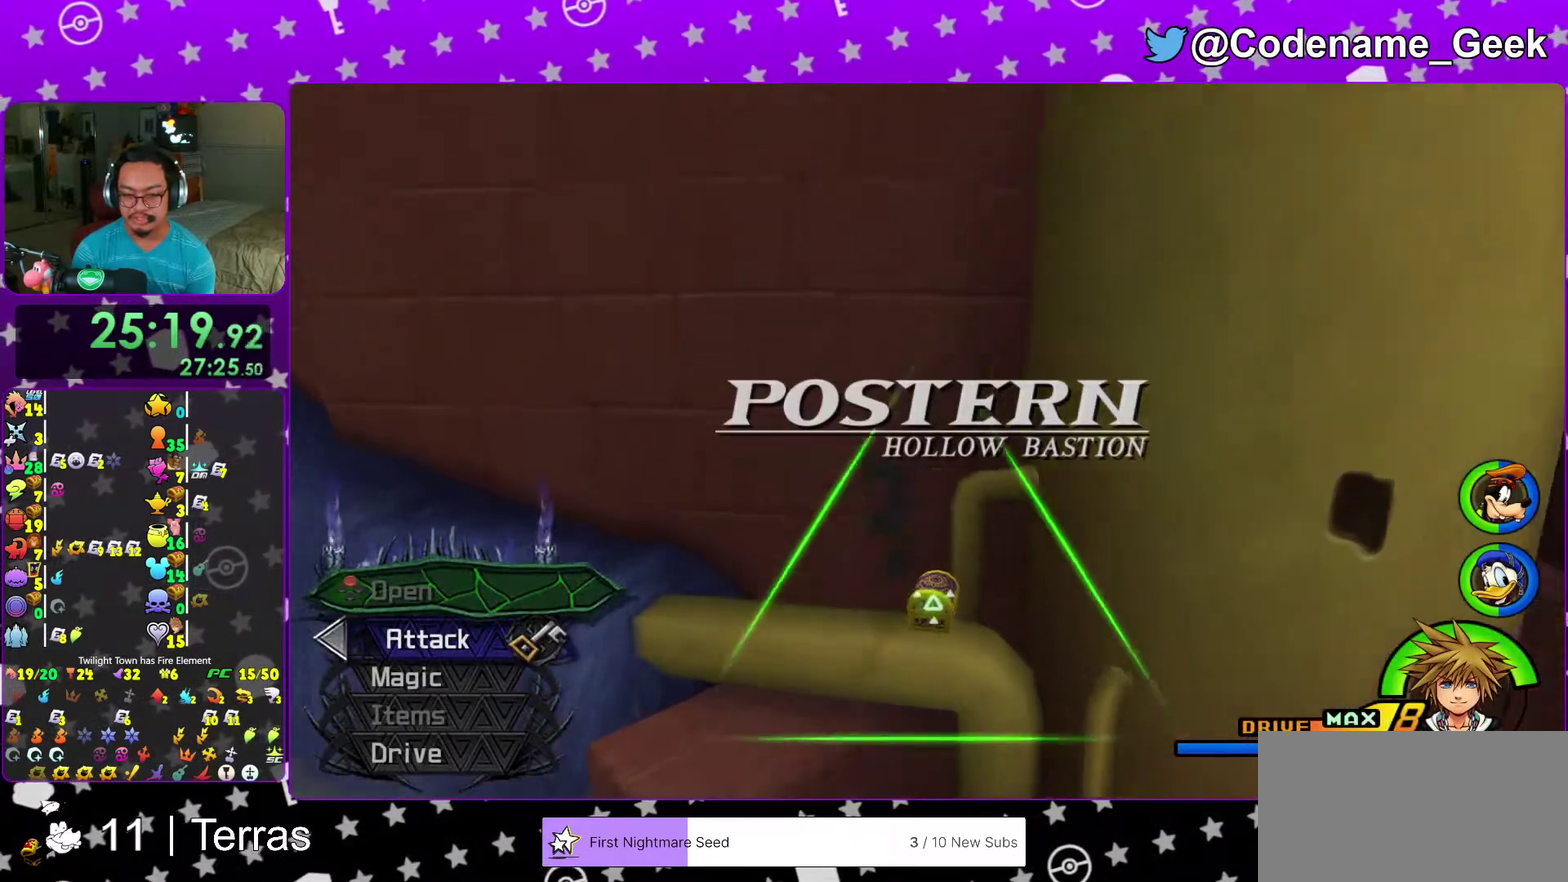
{"dt_ms": 400, "buttons": [], "left_stick": "up-right", "right_stick": "left", "events": [[133, "right_stick", "down-left"], [150, "left_stick", "up-right"], [217, "right_stick", "left"], [283, "X", "down"], [383, "X", "up"]]}
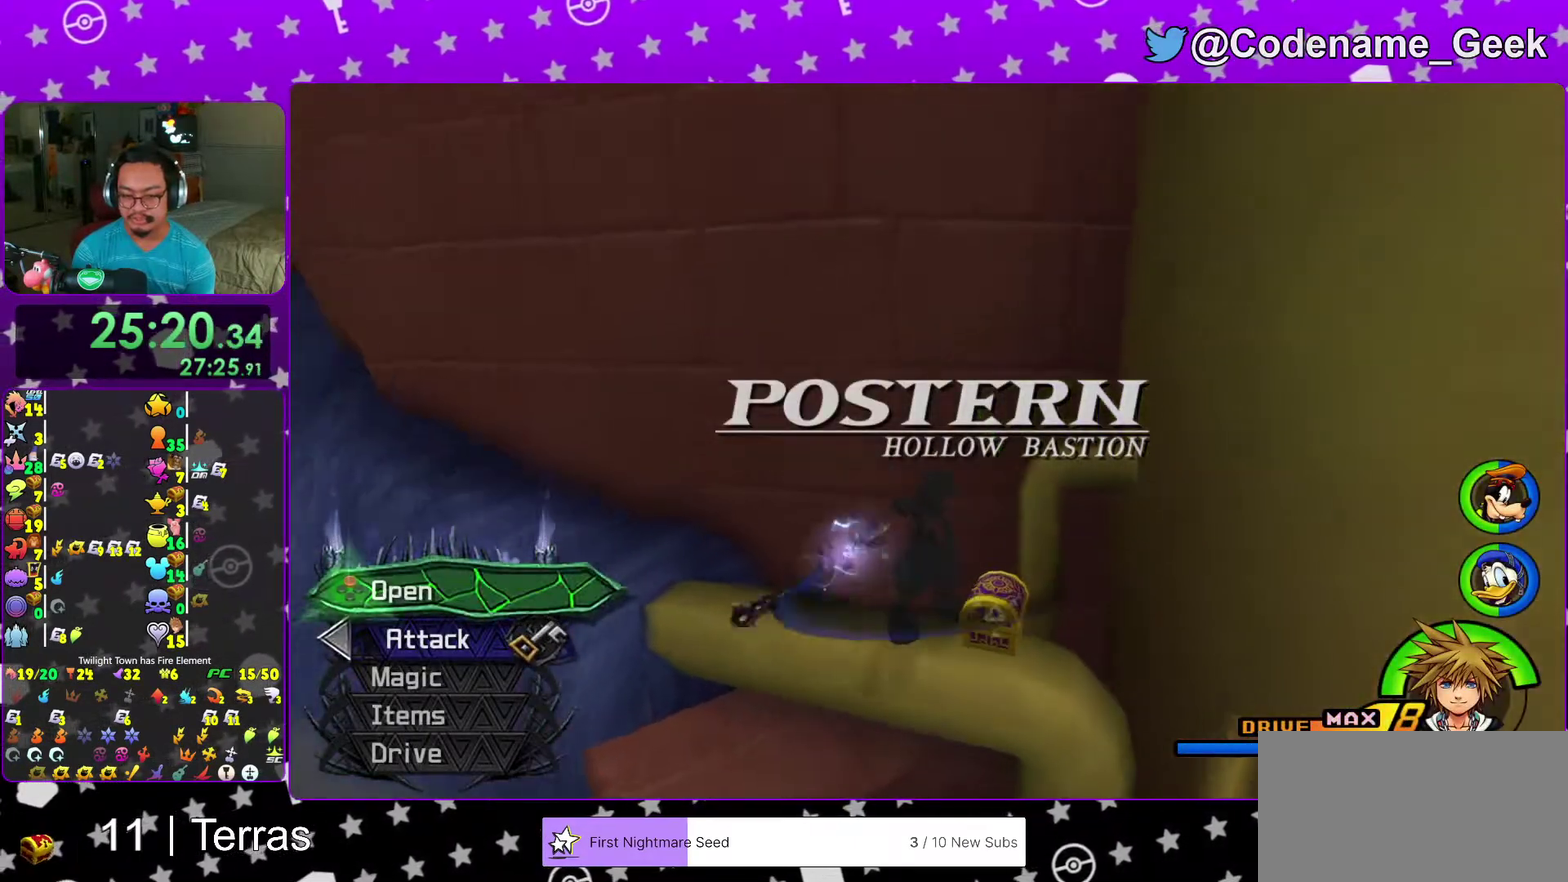
{"dt_ms": 600, "buttons": [], "left_stick": "center", "right_stick": "center", "events": [[67, "X", "down"], [100, "left_stick", "center"], [150, "right_stick", "down-left"], [183, "X", "up"], [200, "right_stick", "down"], [267, "X", "down"], [267, "right_stick", "down-right"], [317, "right_stick", "right"], [383, "X", "up"], [433, "X", "down"], [433, "right_stick", "center"], [550, "X", "up"]]}
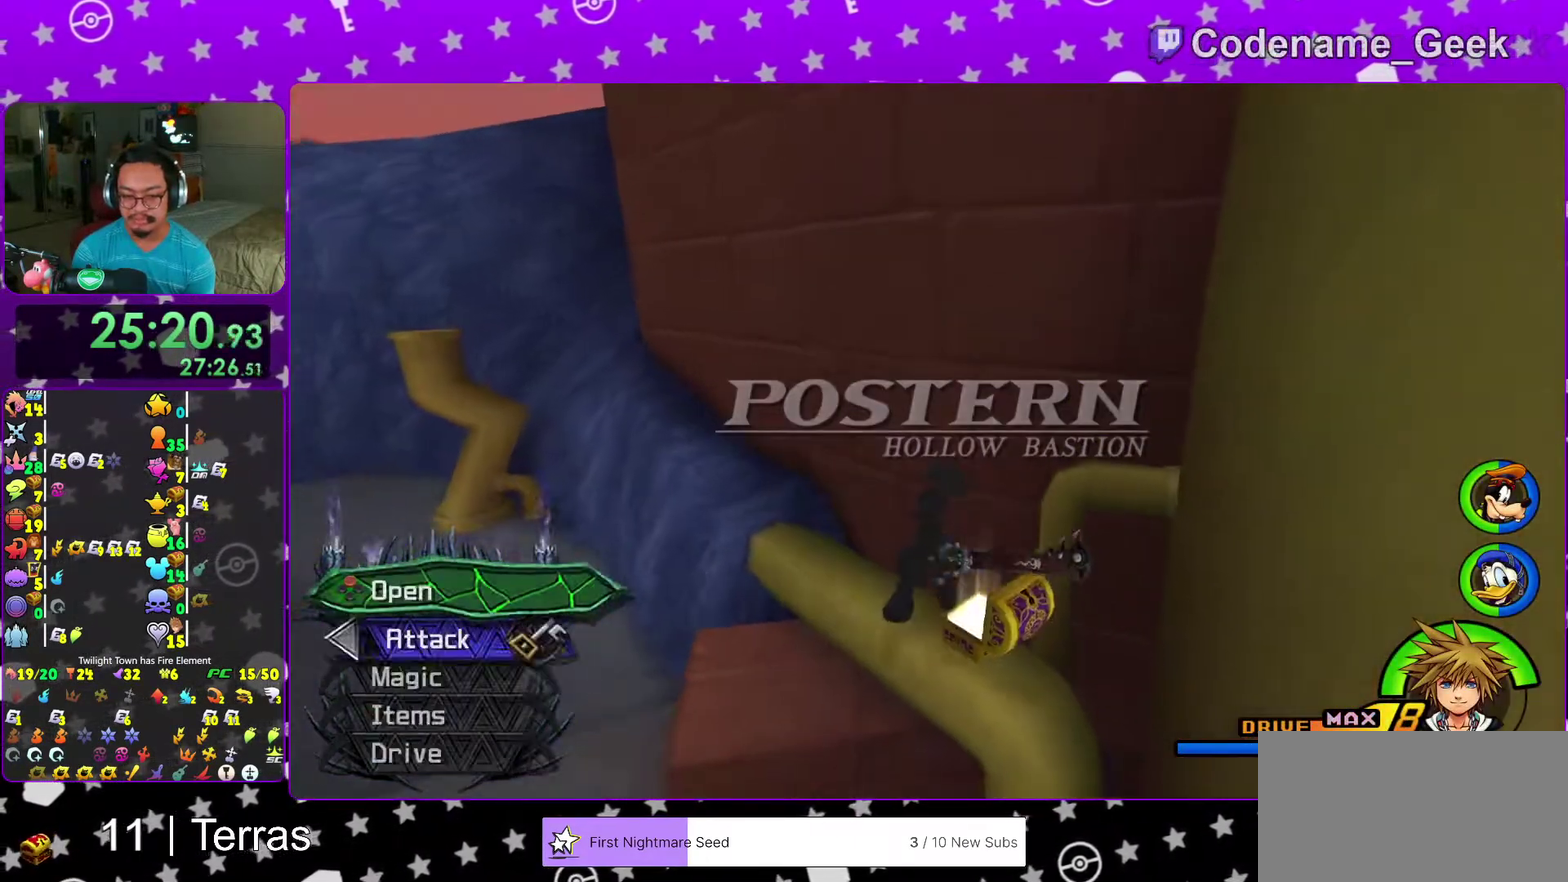
{"dt_ms": 400, "buttons": [], "left_stick": "down", "right_stick": "center", "events": [[17, "X", "down"], [183, "X", "up"], [383, "left_stick", "down"]]}
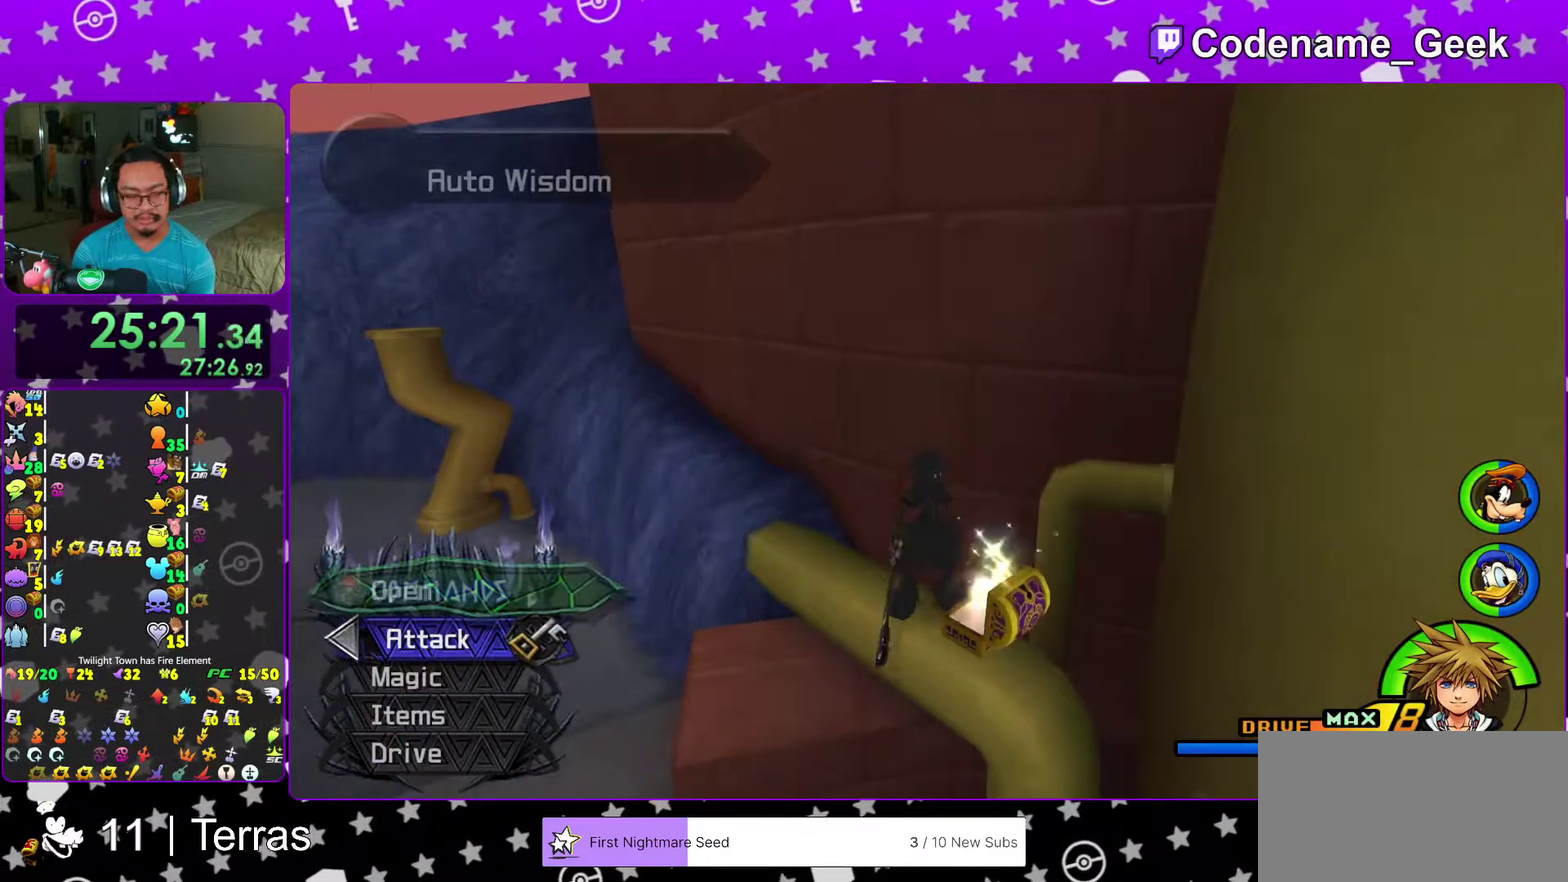
{"dt_ms": 600, "buttons": ["Y"], "left_stick": "up-right", "right_stick": "center"}
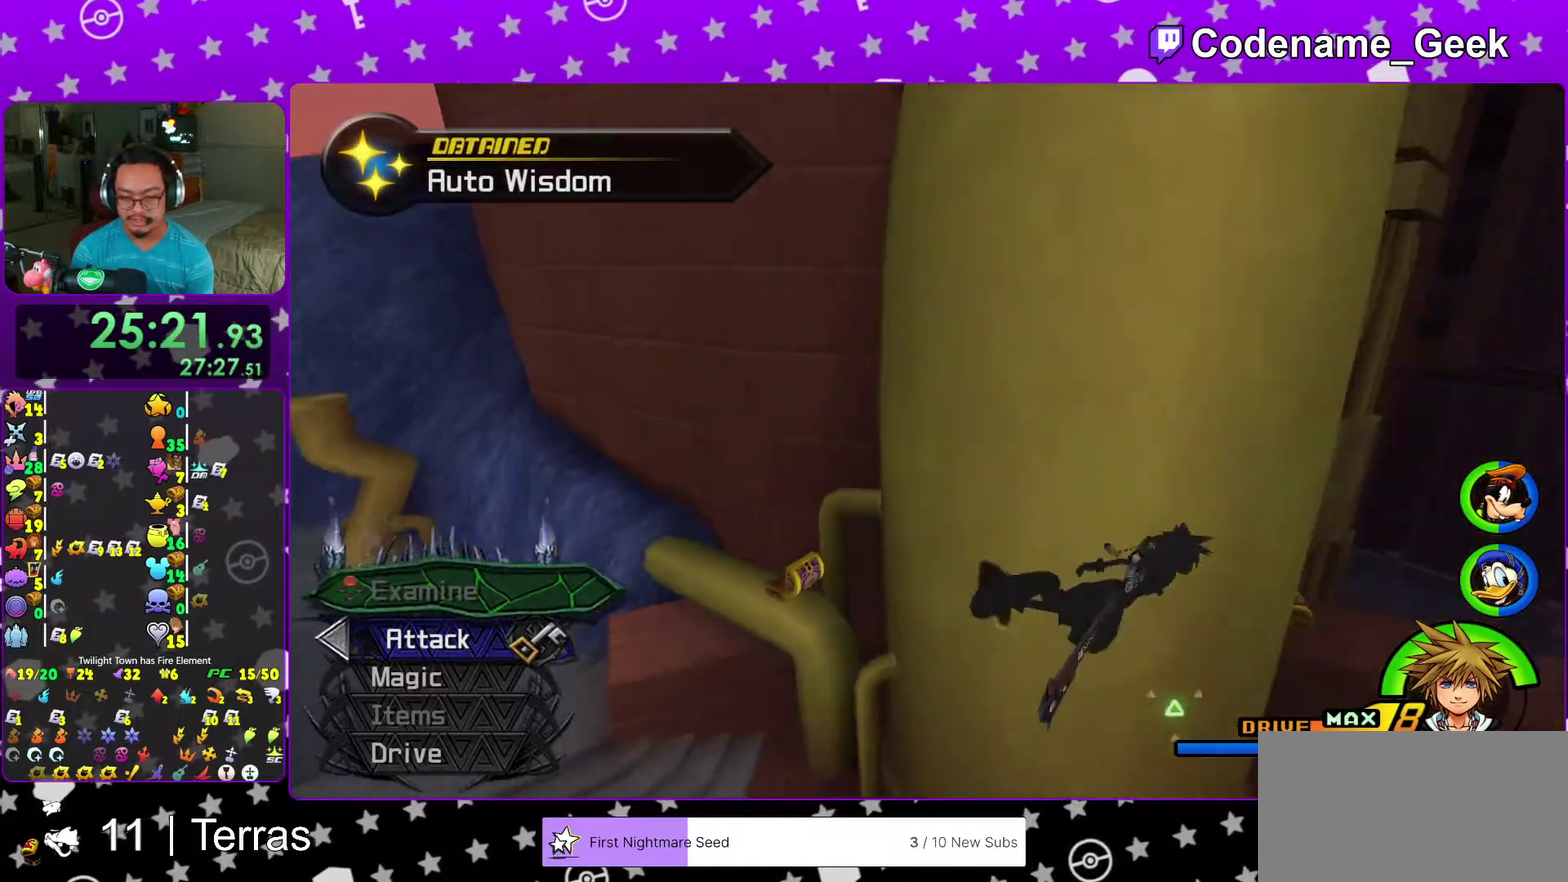
{"dt_ms": 300, "buttons": [], "left_stick": "up-left", "right_stick": "center"}
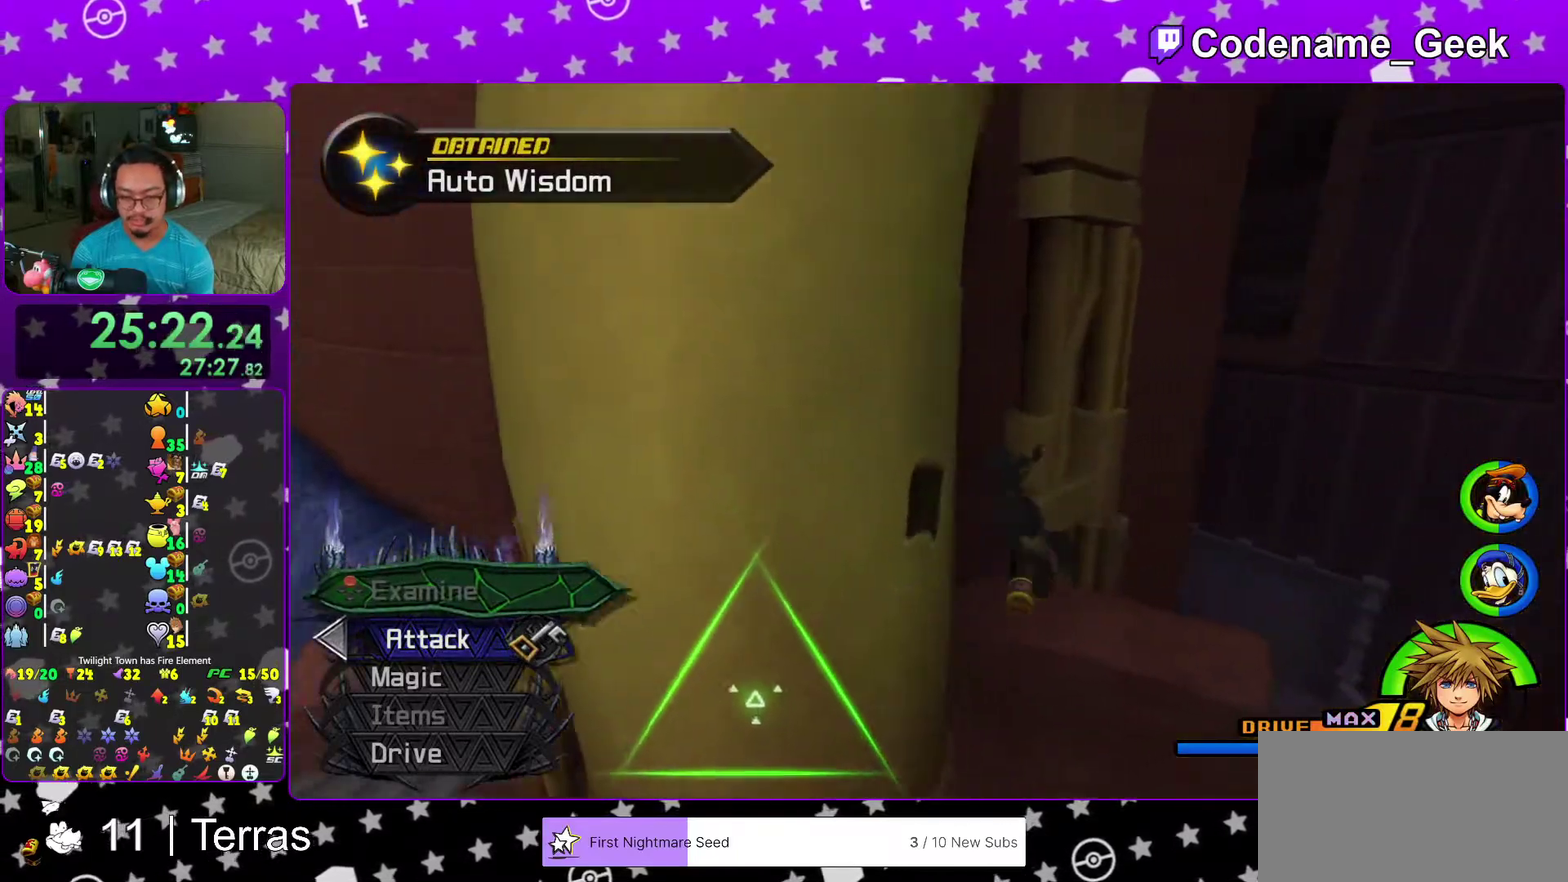
{"dt_ms": 700, "buttons": [], "left_stick": "up-left", "right_stick": "left", "events": [[117, "left_stick", "center"], [167, "right_stick", "left"], [250, "right_stick", "center"], [317, "left_stick", "left"], [367, "left_stick", "up"], [383, "right_stick", "left"], [567, "left_stick", "up-left"]]}
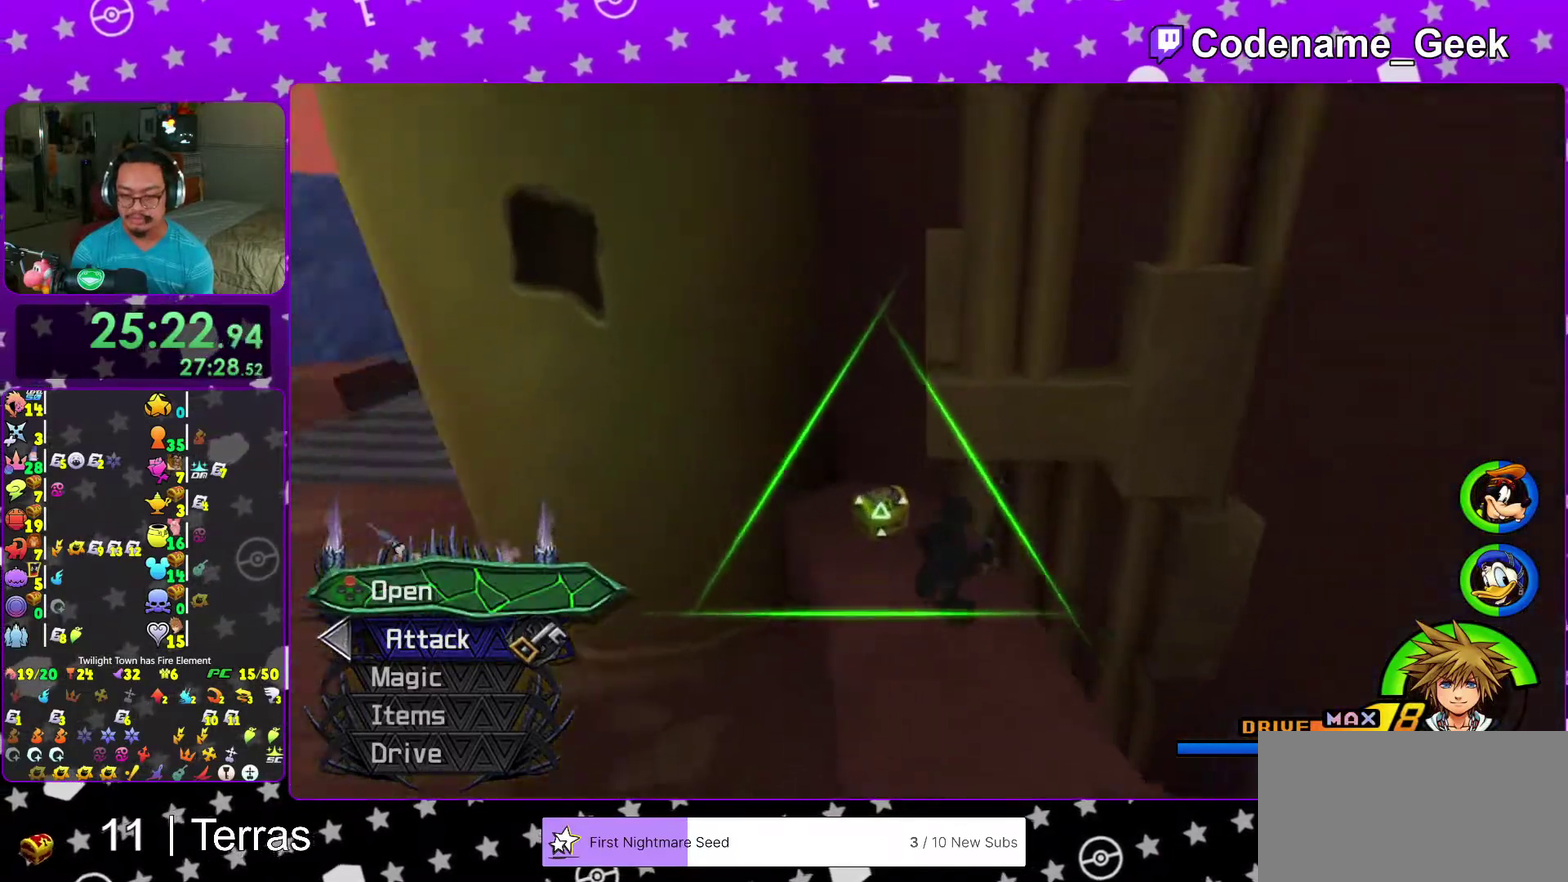
{"dt_ms": 300, "buttons": ["X"], "left_stick": "center", "right_stick": "center", "events": [[17, "right_stick", "center"], [67, "X", "down"], [167, "X", "up"], [267, "X", "down"], [283, "left_stick", "center"]]}
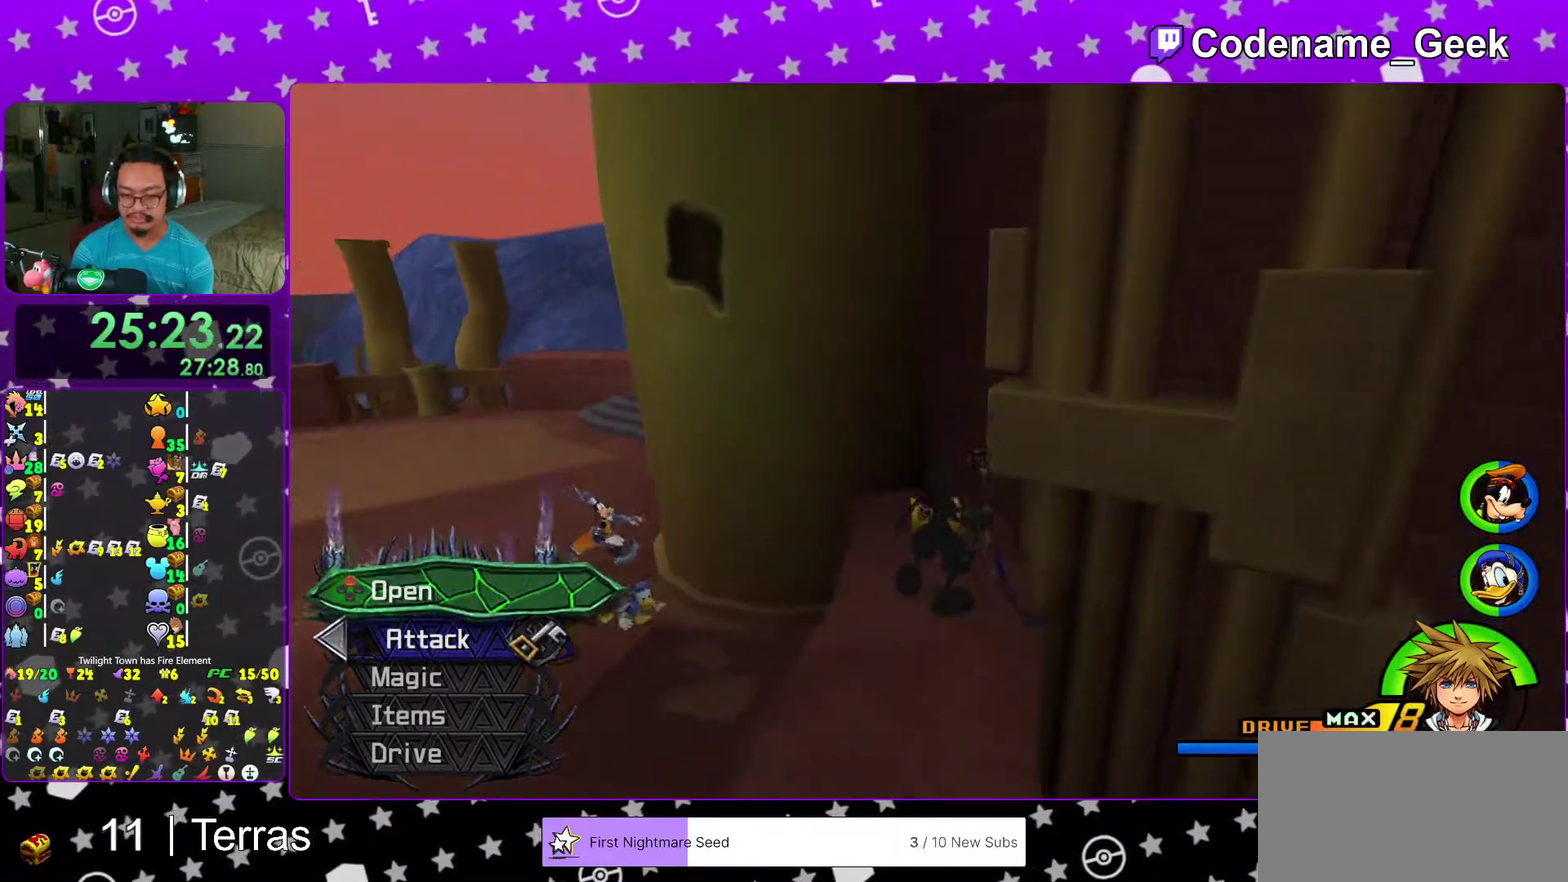
{"dt_ms": 700, "buttons": [], "left_stick": "center", "right_stick": "center", "events": [[33, "X", "up"], [50, "right_stick", "right"], [133, "right_stick", "center"], [150, "X", "down"], [217, "X", "up"], [317, "X", "down"], [383, "X", "up"], [400, "right_stick", "right"], [450, "right_stick", "center"]]}
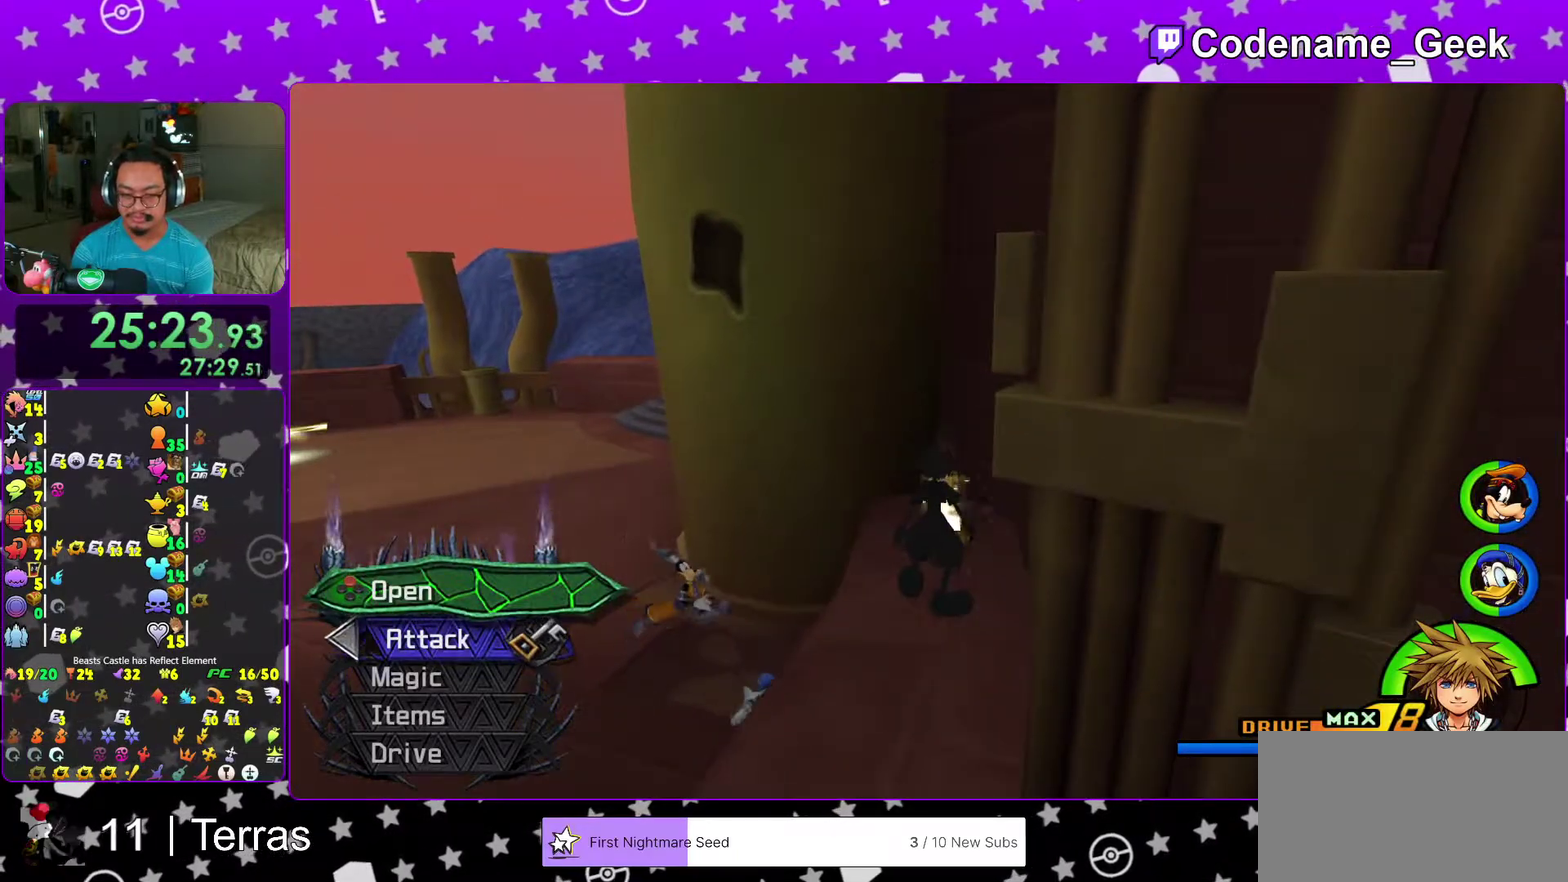
{"dt_ms": 300, "buttons": [], "left_stick": "down", "right_stick": "center", "events": [[17, "left_stick", "down"], [167, "Y", "down"], [233, "Y", "up"]]}
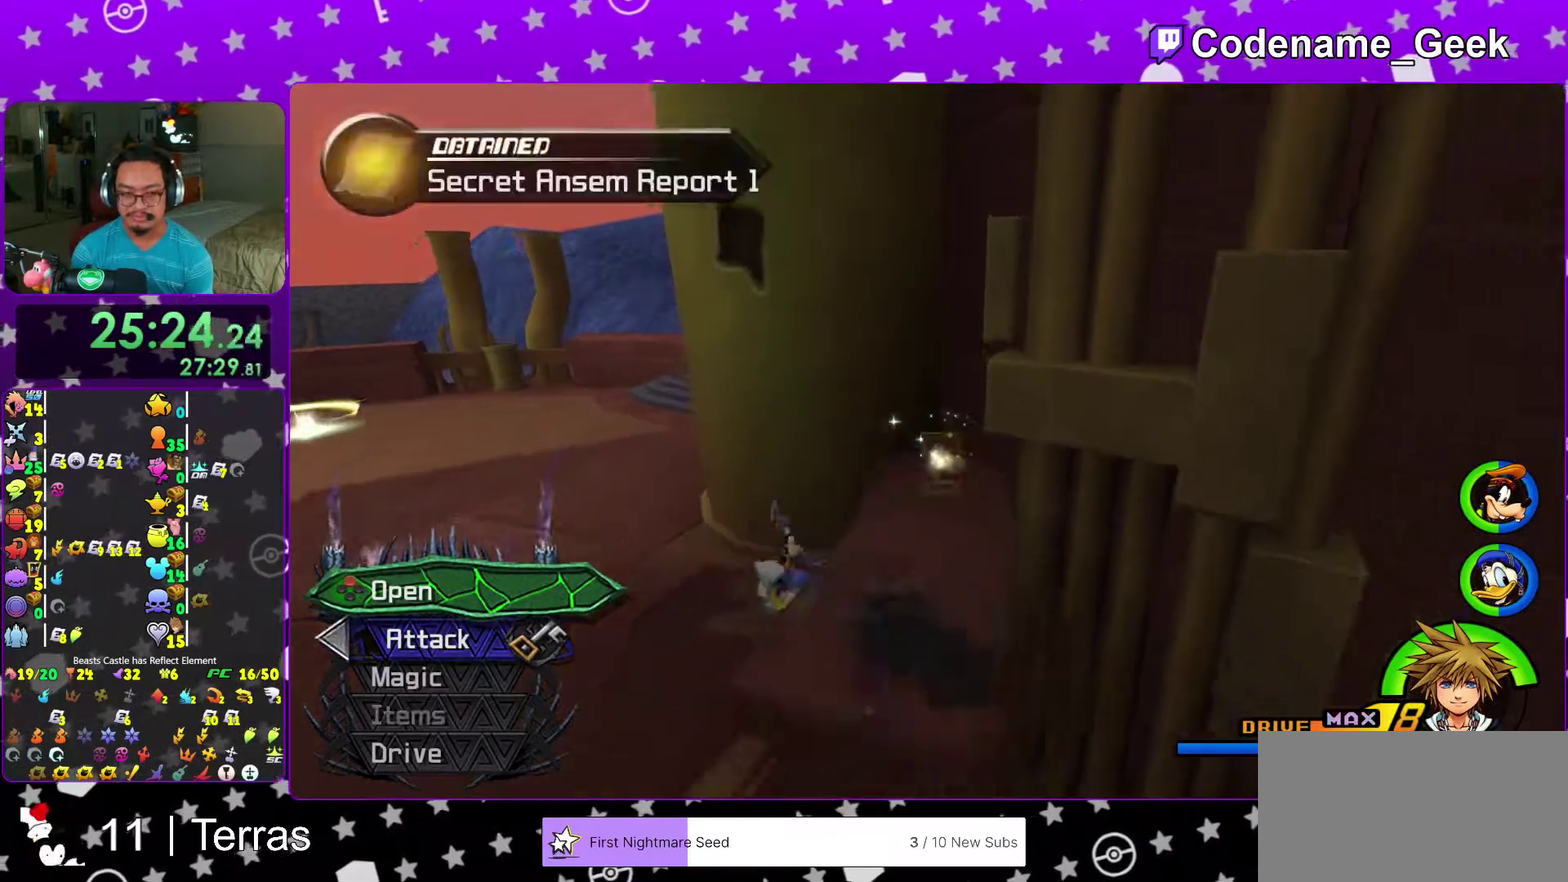
{"dt_ms": 900, "buttons": [], "left_stick": "up-left", "right_stick": "center", "events": [[33, "left_stick", "center"], [50, "Y", "down"], [83, "left_stick", "up"], [117, "Y", "up"], [717, "right_stick", "left"], [767, "left_stick", "up-left"], [783, "right_stick", "center"]]}
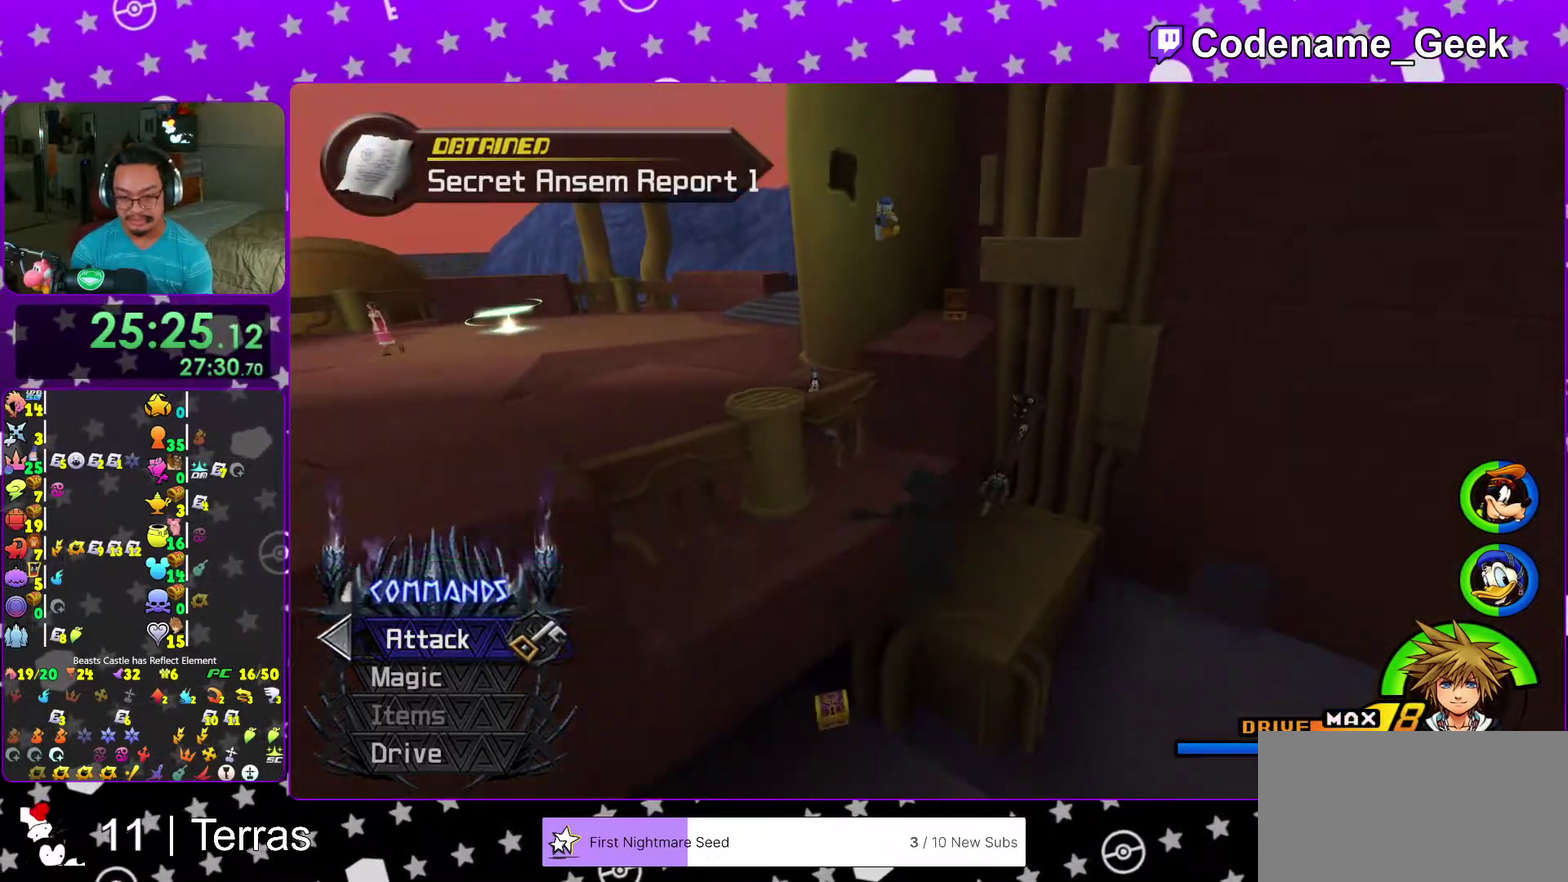
{"dt_ms": 300, "buttons": [], "left_stick": "center", "right_stick": "center"}
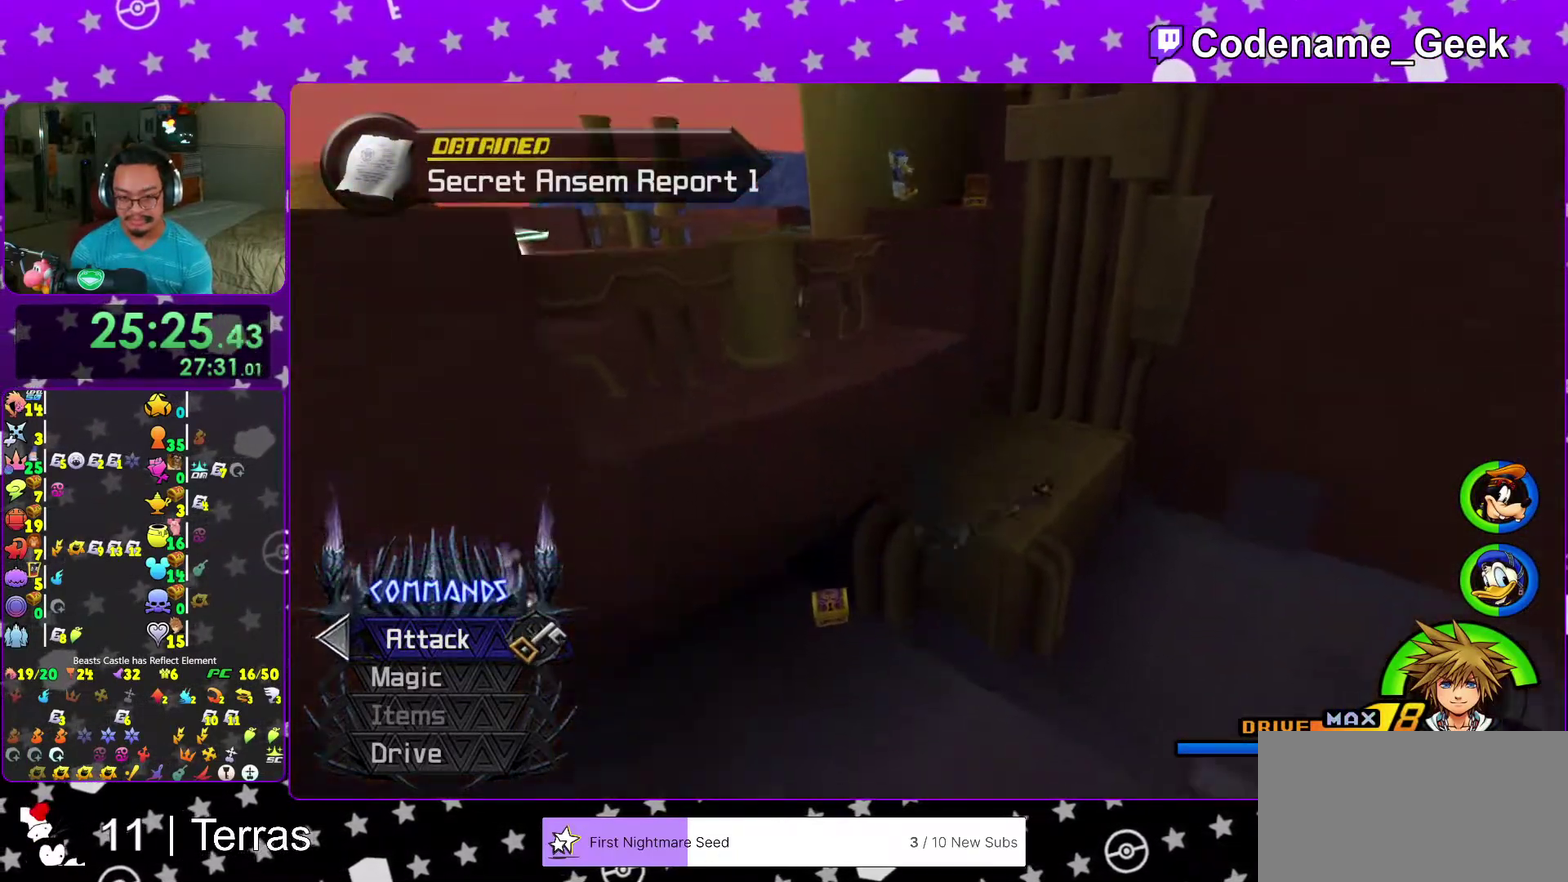
{"dt_ms": 700, "buttons": [], "left_stick": "up", "right_stick": "right"}
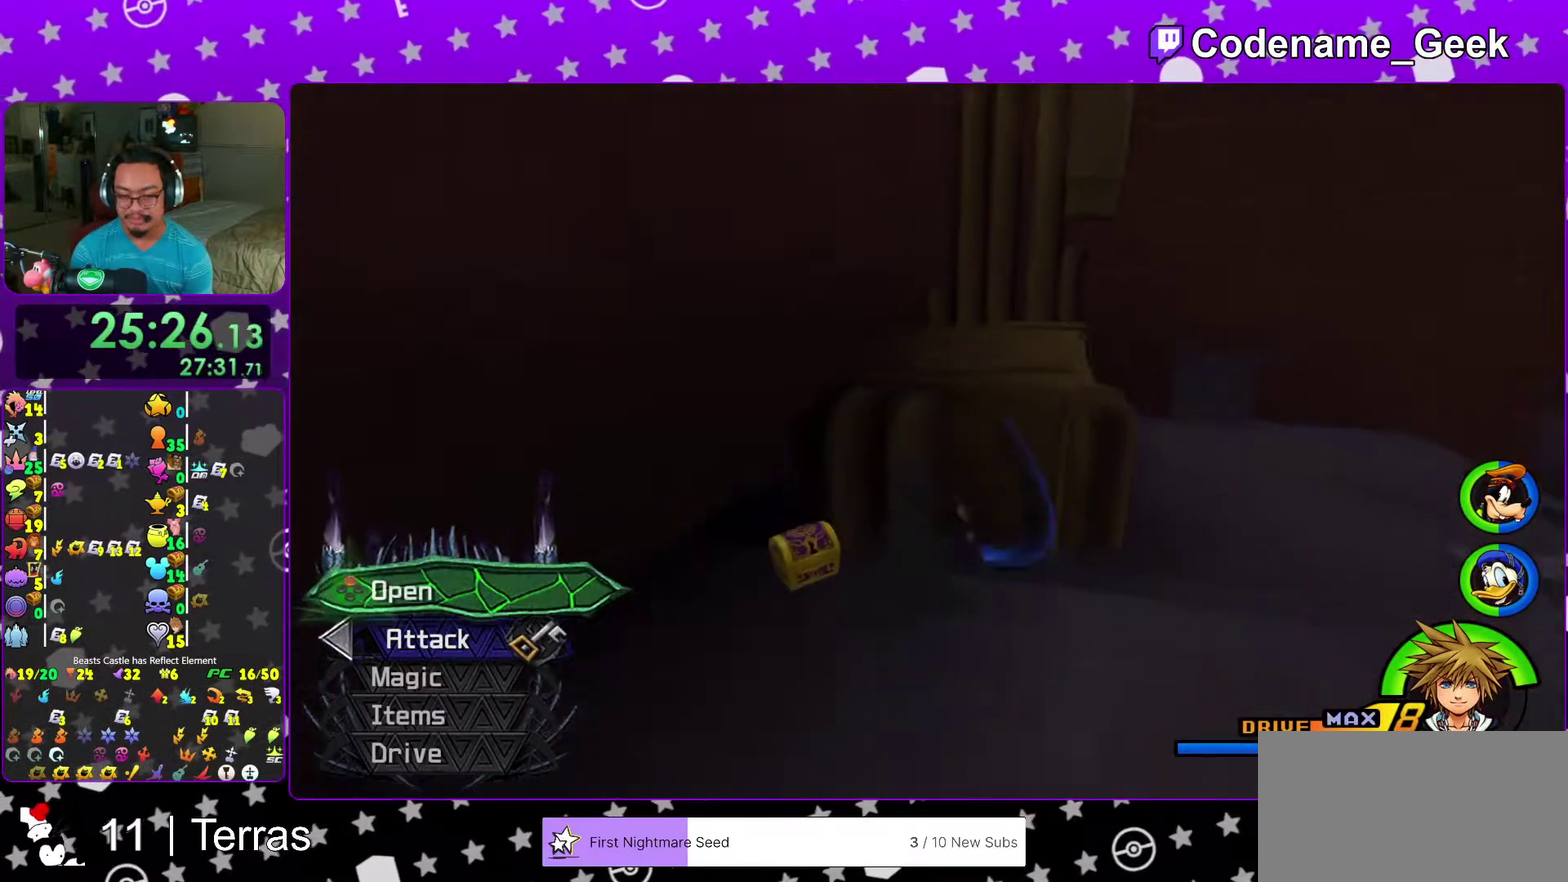
{"dt_ms": 300, "buttons": ["X"], "left_stick": "center", "right_stick": "center", "events": [[17, "X", "down"], [17, "left_stick", "up-right"], [133, "X", "up"], [183, "left_stick", "right"], [200, "right_stick", "center"], [250, "X", "down"], [267, "left_stick", "center"]]}
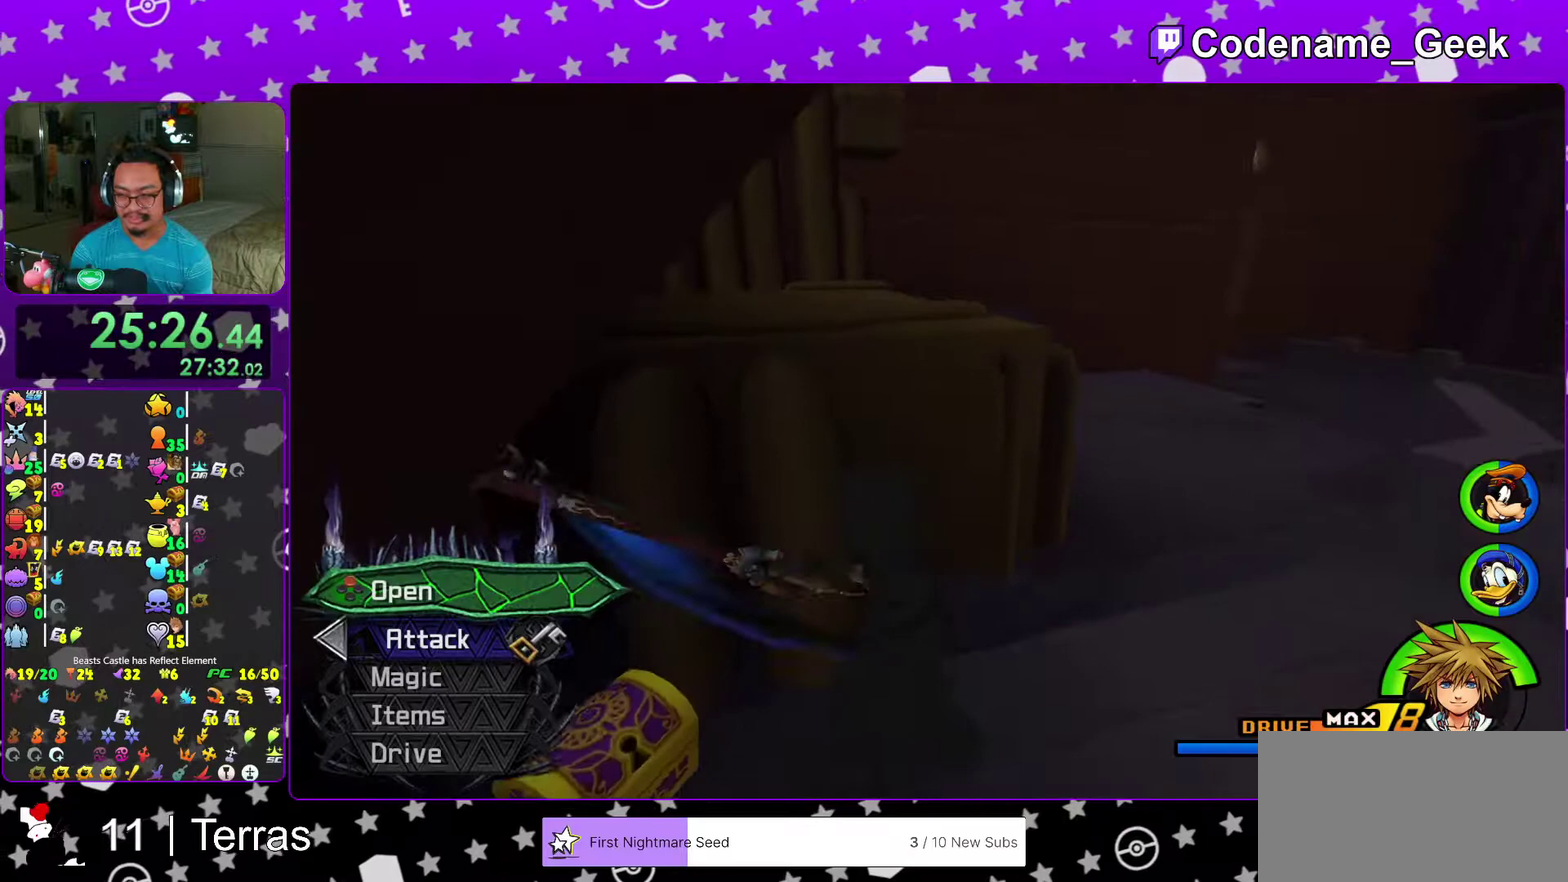
{"dt_ms": 600, "buttons": [], "left_stick": "center", "right_stick": "center", "events": [[17, "X", "up"], [83, "X", "down"], [167, "X", "up"], [300, "X", "down"], [350, "X", "up"], [417, "left_stick", "up-left"], [517, "left_stick", "center"]]}
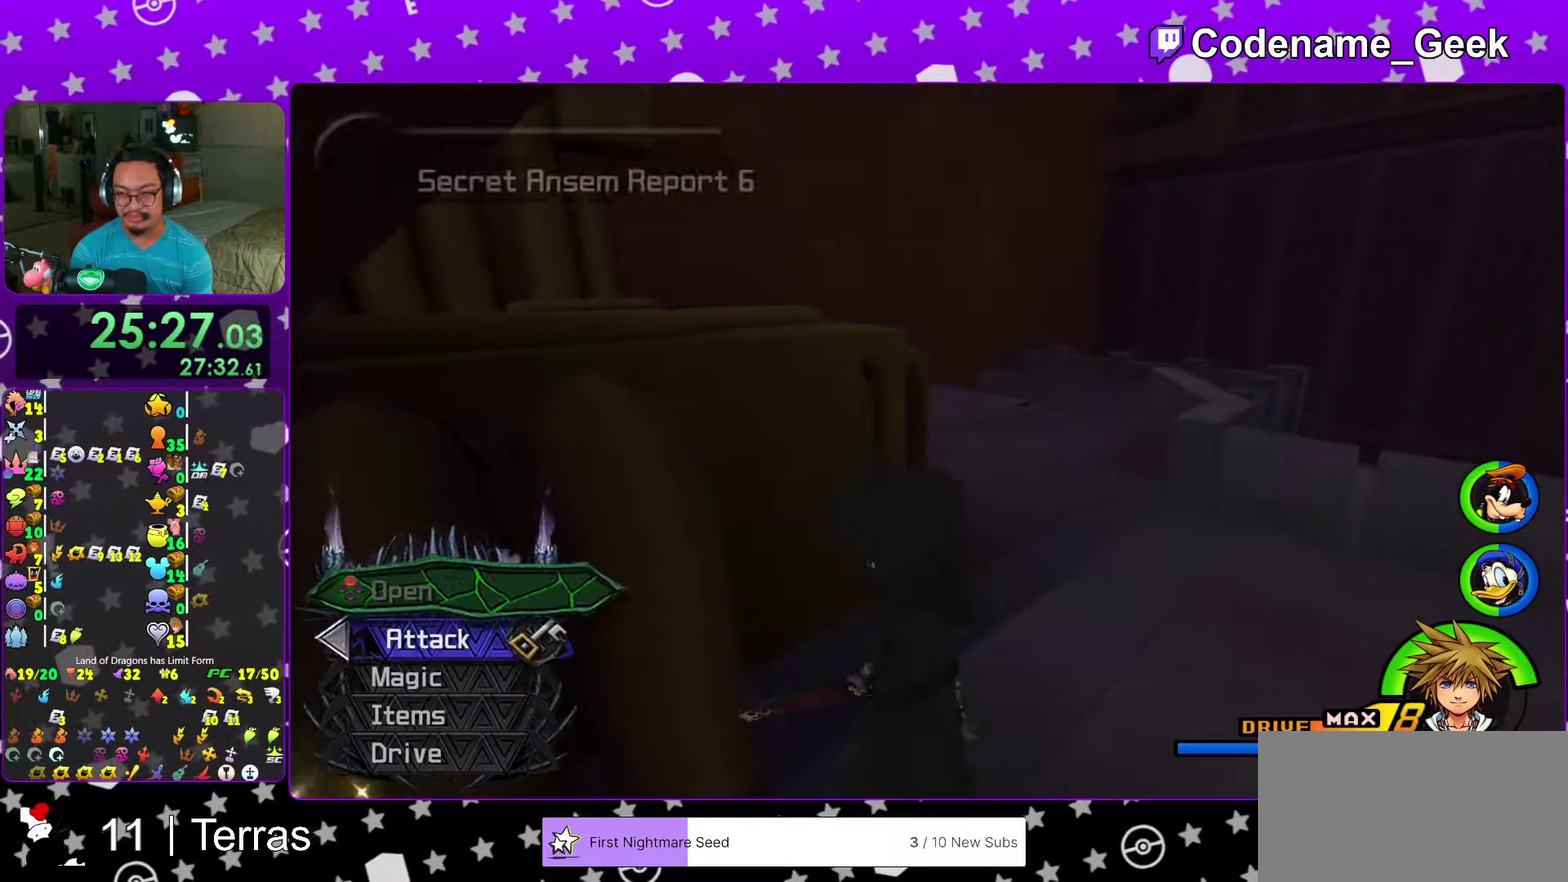
{"dt_ms": 400, "buttons": ["B"], "left_stick": "up", "right_stick": "center", "events": [[50, "left_stick", "up"], [100, "left_stick", "up-right"], [133, "B", "down"], [250, "left_stick", "up"]]}
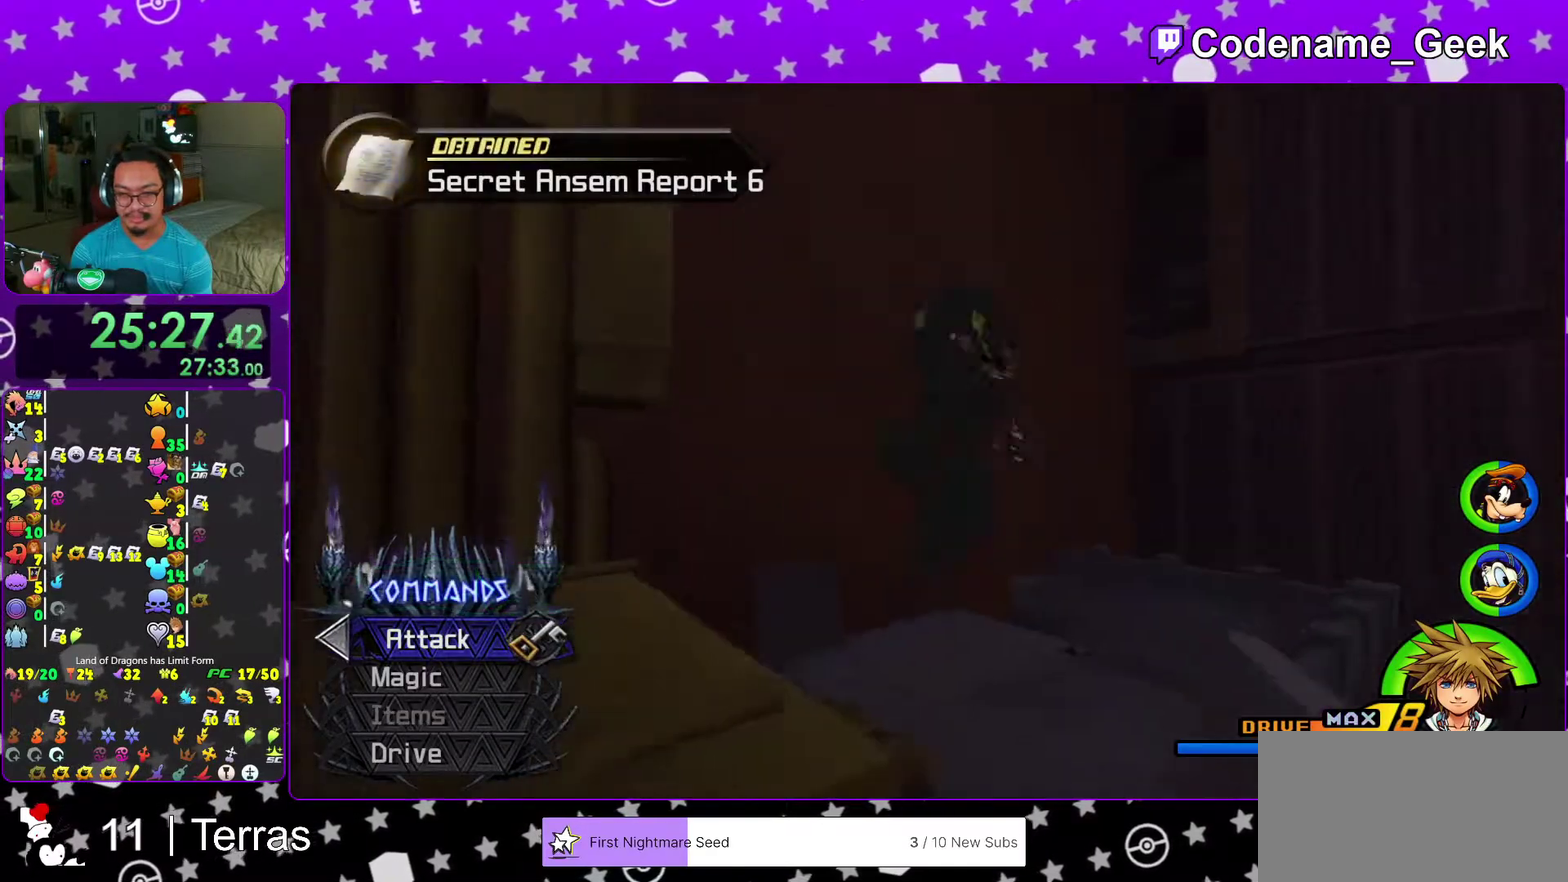
{"dt_ms": 600, "buttons": ["Y"], "left_stick": "up", "right_stick": "left", "events": [[33, "B", "up"], [33, "Y", "down"], [117, "left_stick", "up-right"], [300, "left_stick", "up"], [450, "right_stick", "left"]]}
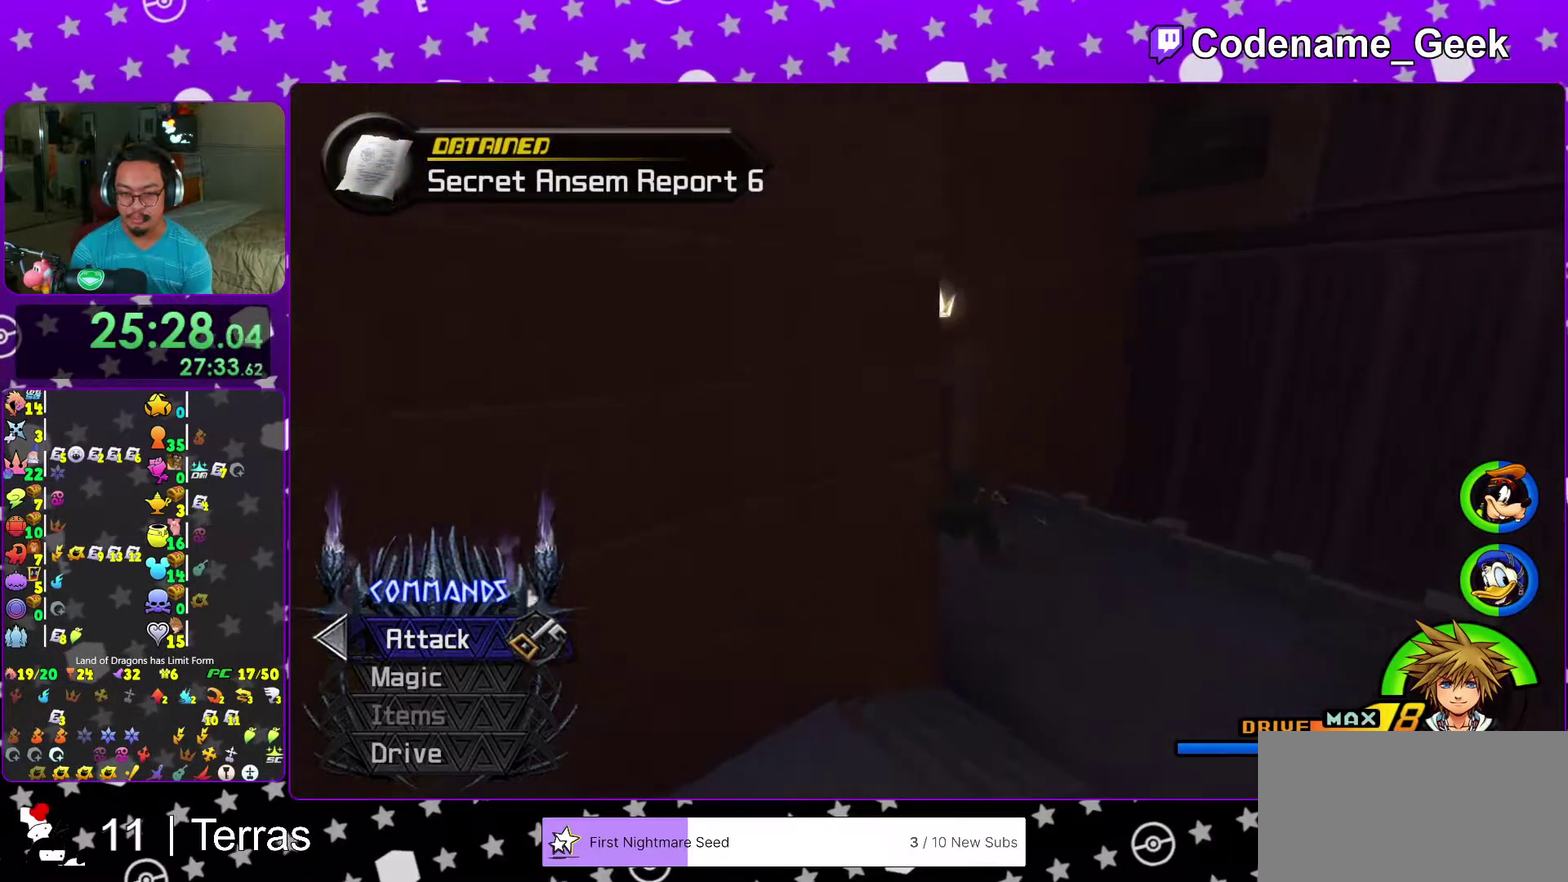
{"dt_ms": 400, "buttons": ["Y"], "left_stick": "up", "right_stick": "center"}
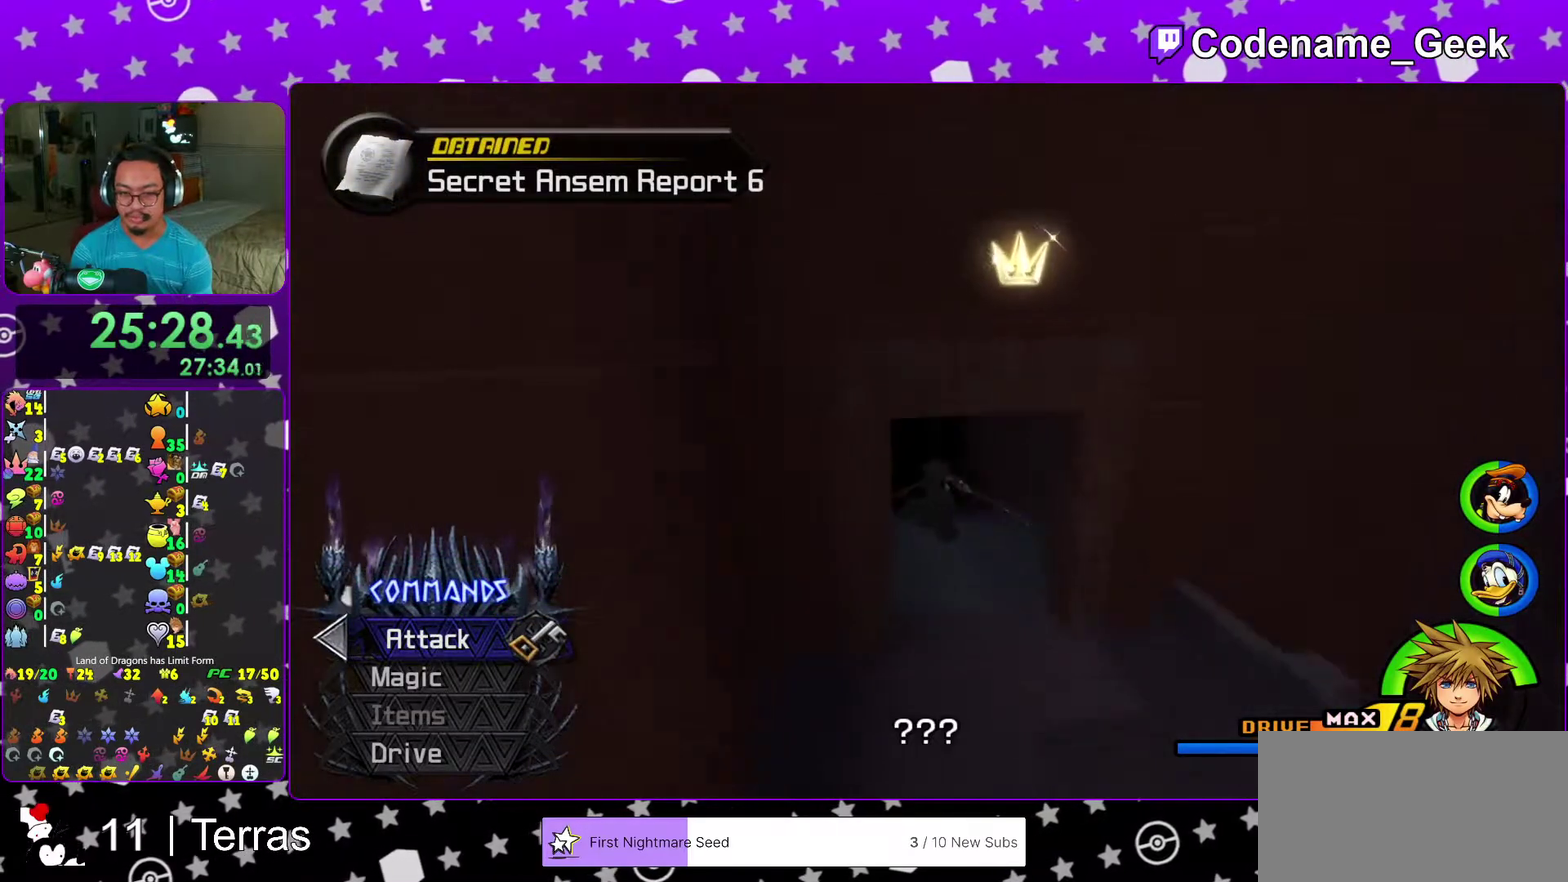
{"dt_ms": 700, "buttons": [], "left_stick": "center", "right_stick": "right"}